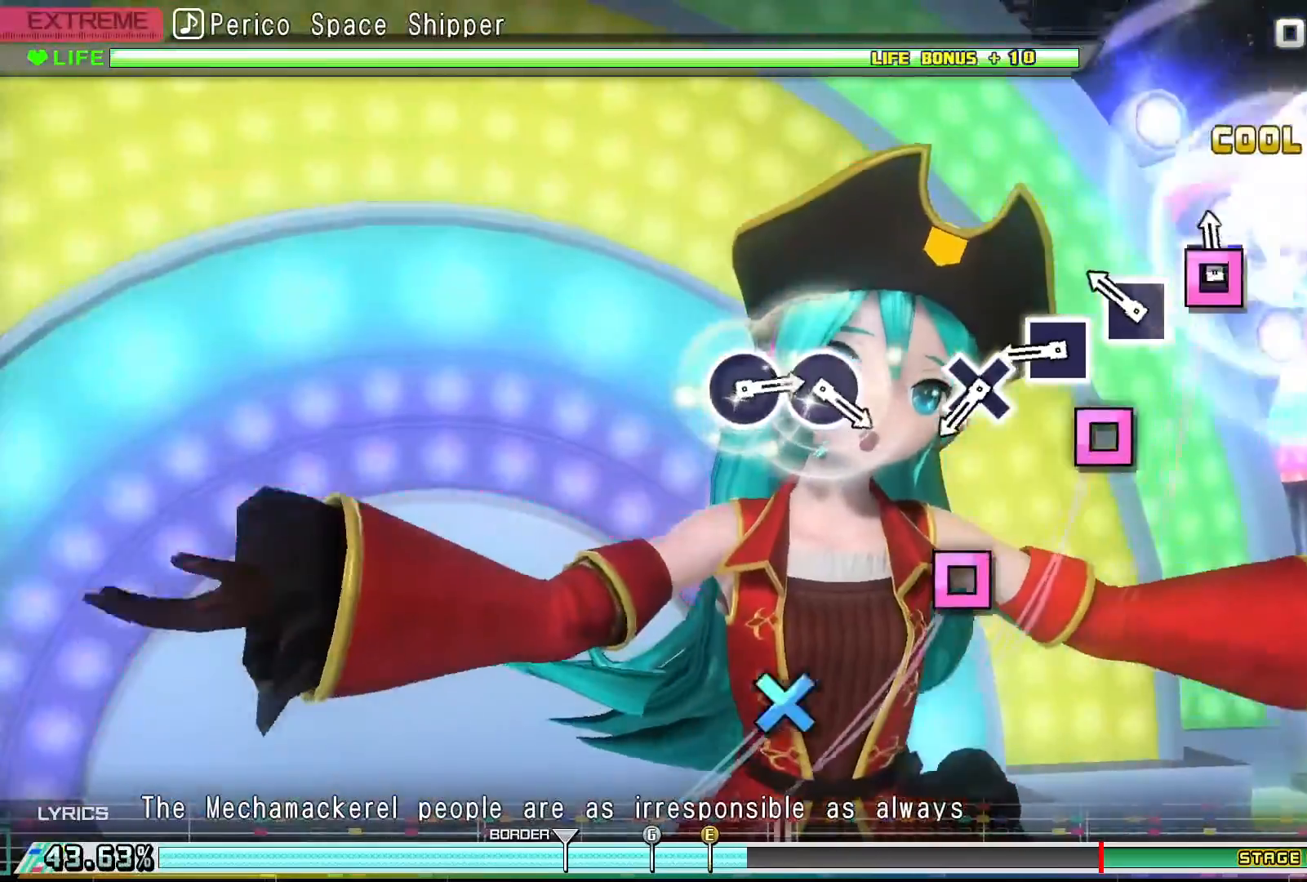
Gameplay with a controller (PlayStation layout); each line is a JSON object with the inputs held at the frame after it. "events" lists button and stick changes between this image and that frame as [ms after this image, input, new state], when the widget could be followed in between. Not read: left_stick right_stick.
{"buttons": ["SQUARE"], "events": [[67, "SQUARE", "down"], [133, "SQUARE", "up"], [267, "SQUARE", "down"], [333, "SQUARE", "up"], [433, "SQUARE", "down"]]}
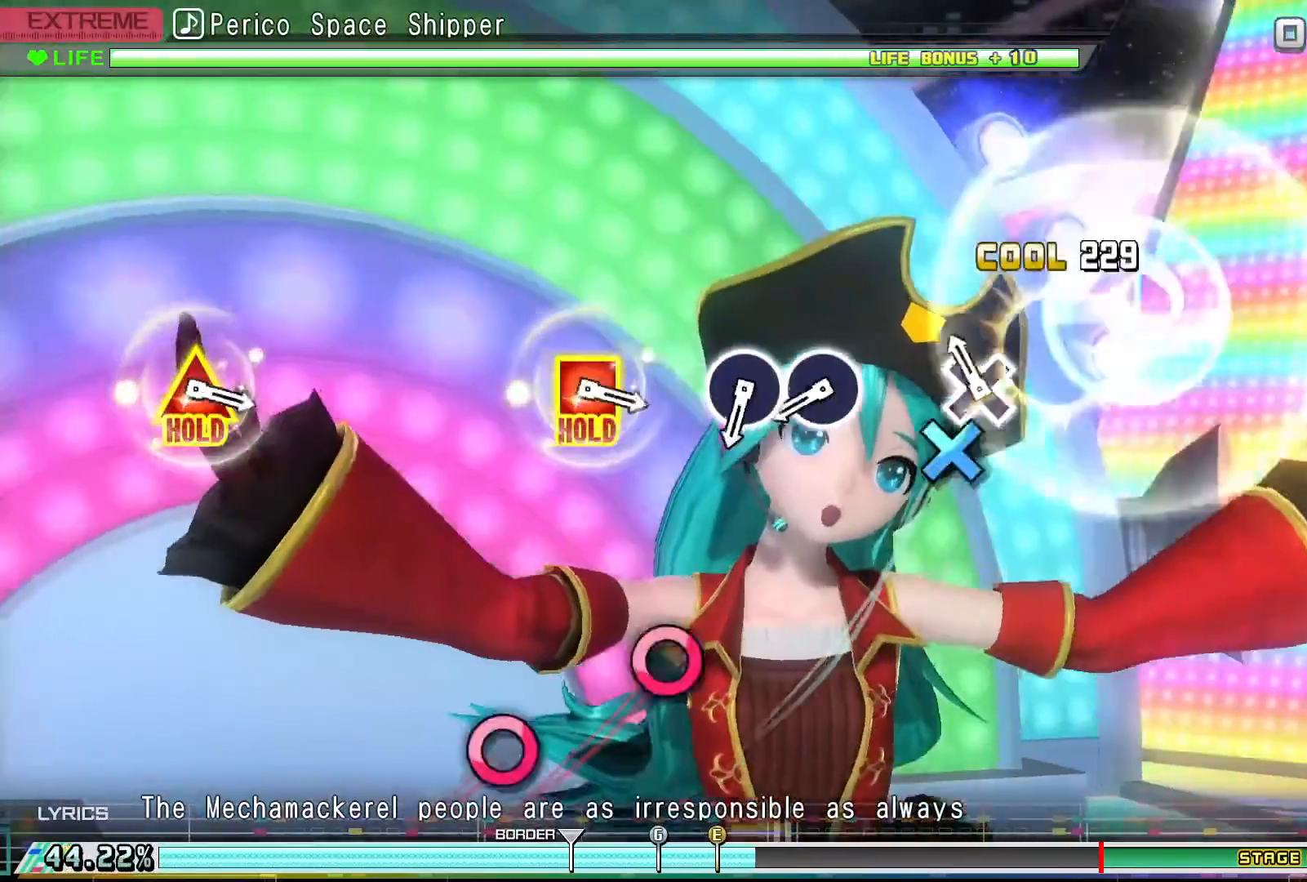
{"buttons": [], "events": [[67, "SQUARE", "up"], [167, "CROSS", "down"], [300, "CROSS", "up"]]}
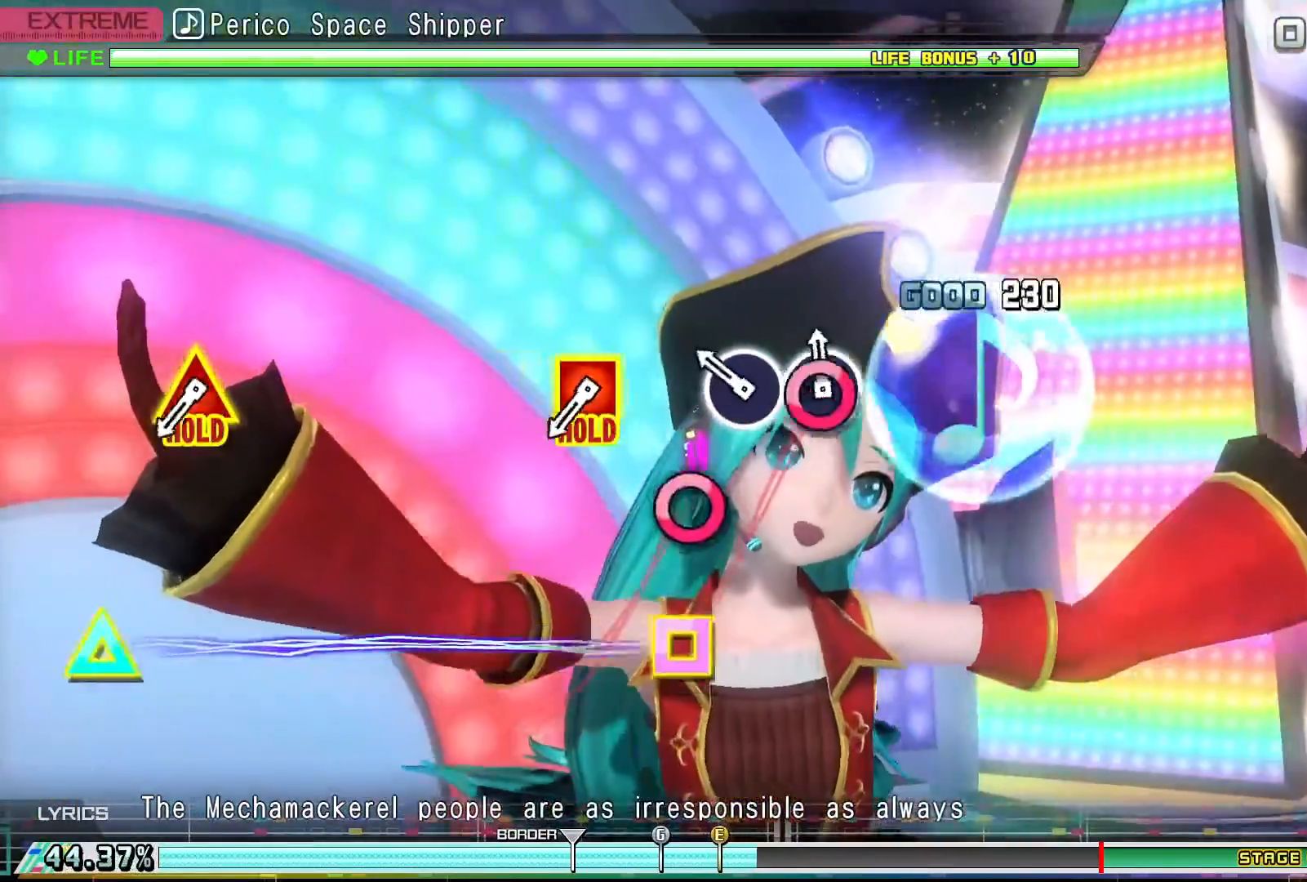
{"buttons": [], "events": [[67, "CIRCLE", "down"], [167, "CIRCLE", "up"], [267, "CIRCLE", "down"], [367, "CIRCLE", "up"]]}
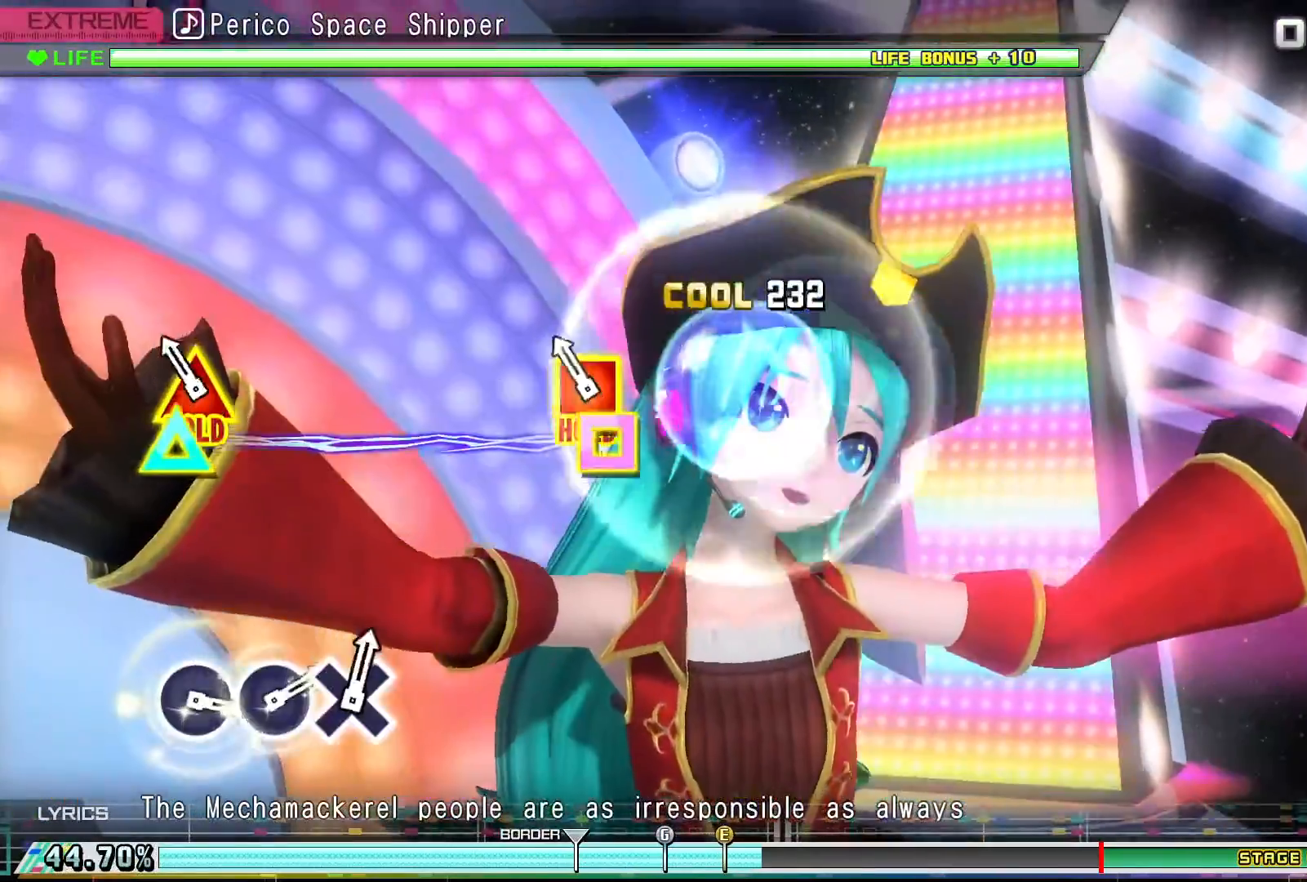
{"buttons": ["R2", "DPAD_UP", "DPAD_LEFT"], "events": [[167, "DPAD_LEFT", "down"], [167, "DPAD_UP", "down"], [500, "R2", "down"]]}
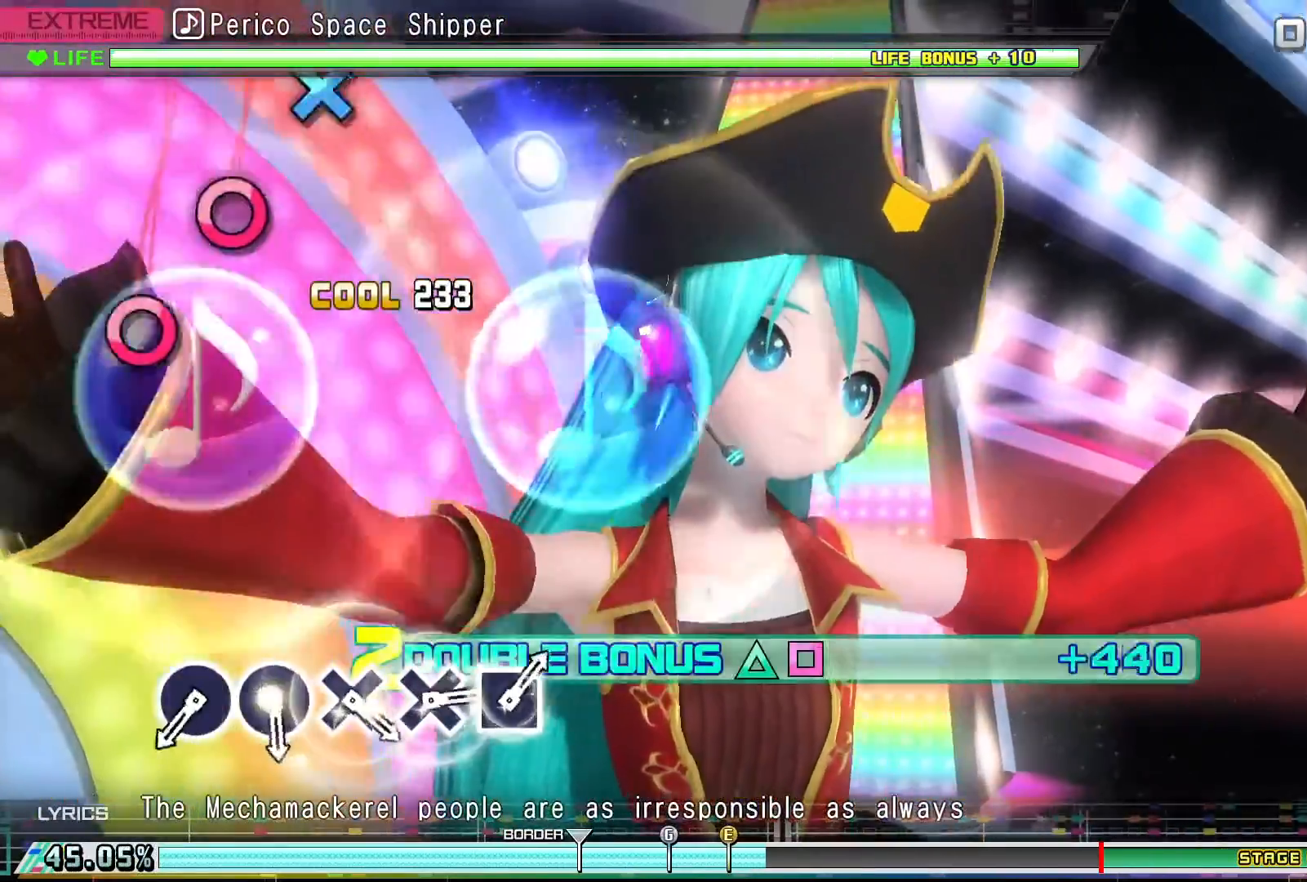
{"buttons": ["R2"], "events": [[200, "DPAD_LEFT", "up"], [200, "DPAD_UP", "up"]]}
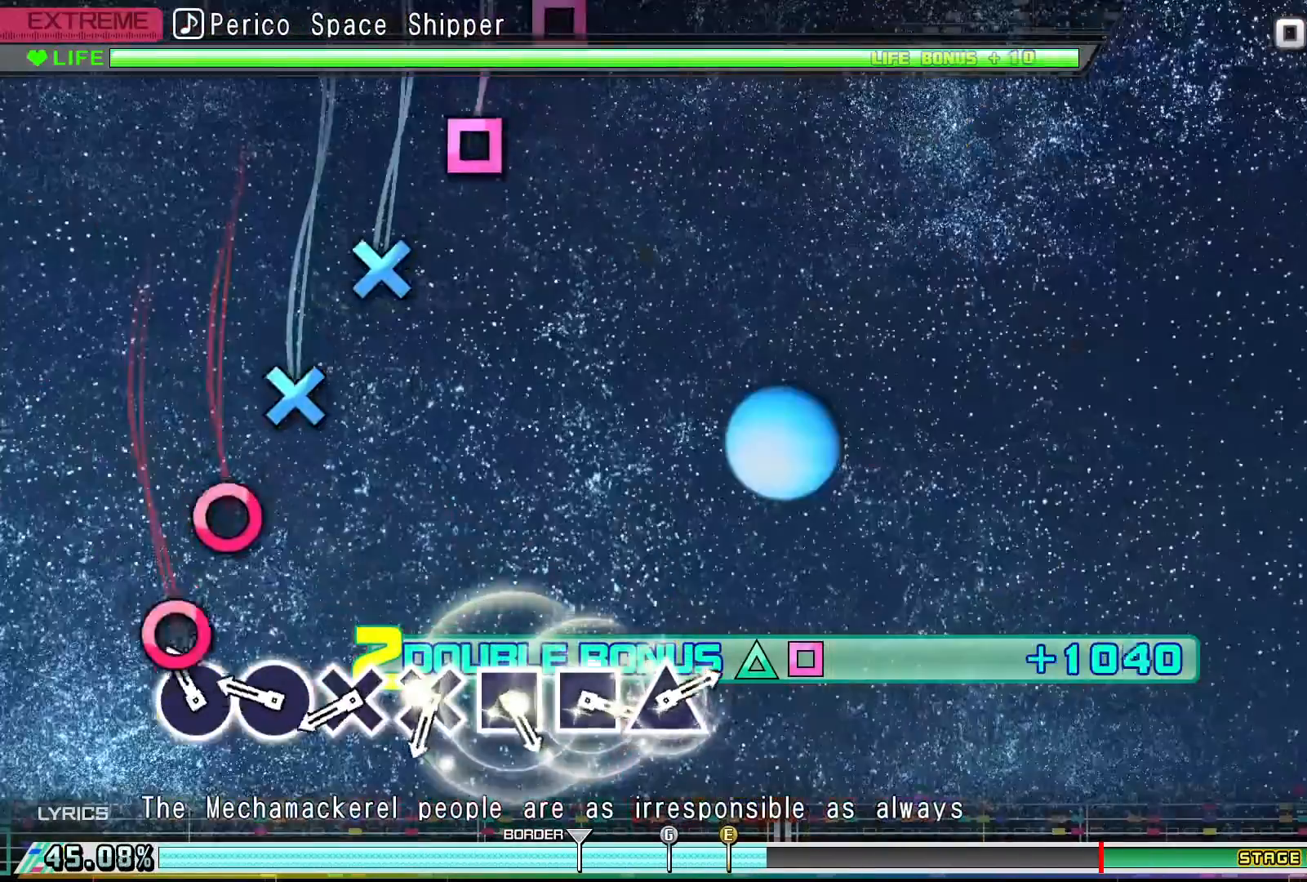
{"buttons": ["R2"], "events": [[167, "CIRCLE", "down"], [267, "CIRCLE", "up"], [367, "CIRCLE", "down"], [433, "CIRCLE", "up"]]}
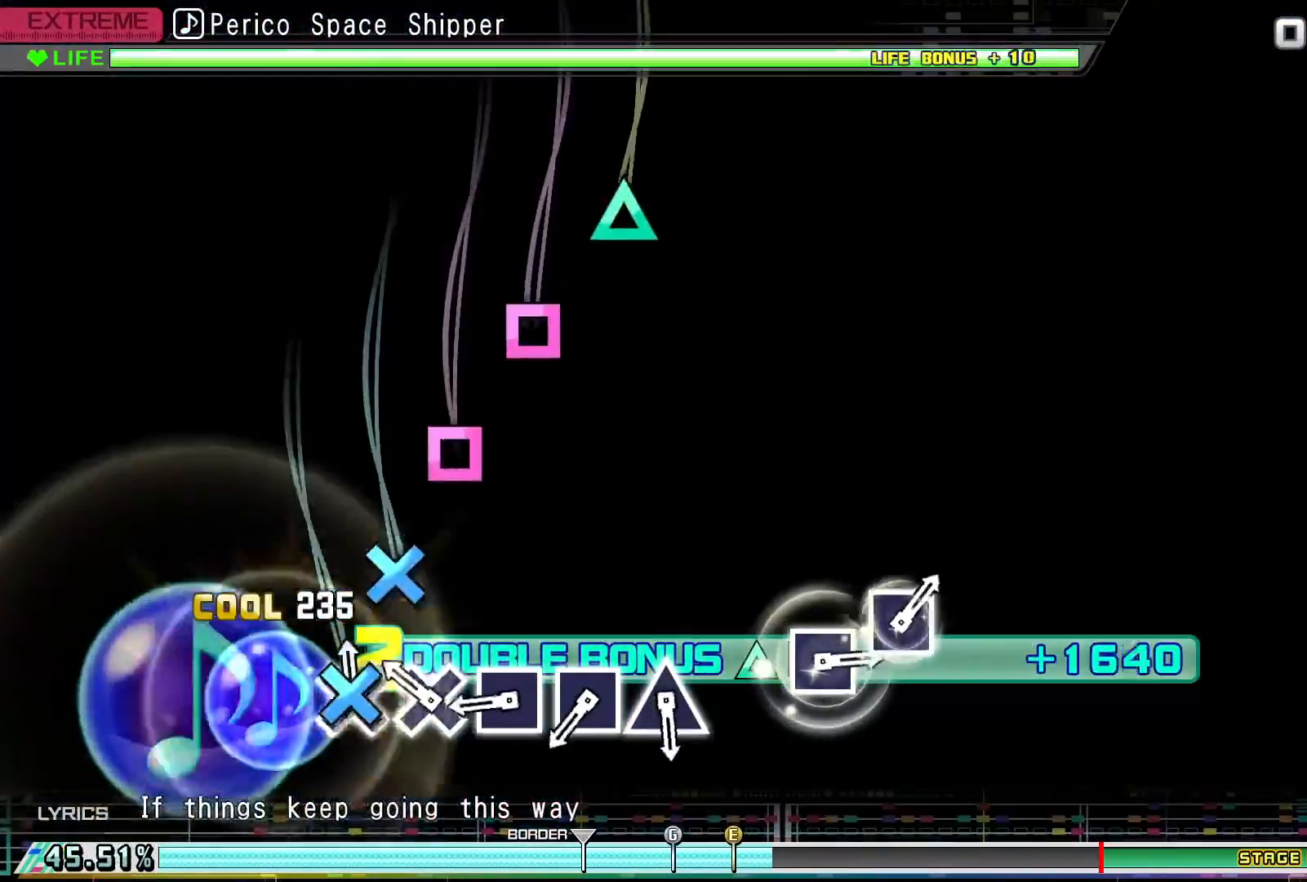
{"buttons": ["SQUARE", "R2"], "events": [[67, "CROSS", "down"], [133, "CROSS", "up"], [233, "CROSS", "down"], [333, "CROSS", "up"], [433, "SQUARE", "down"]]}
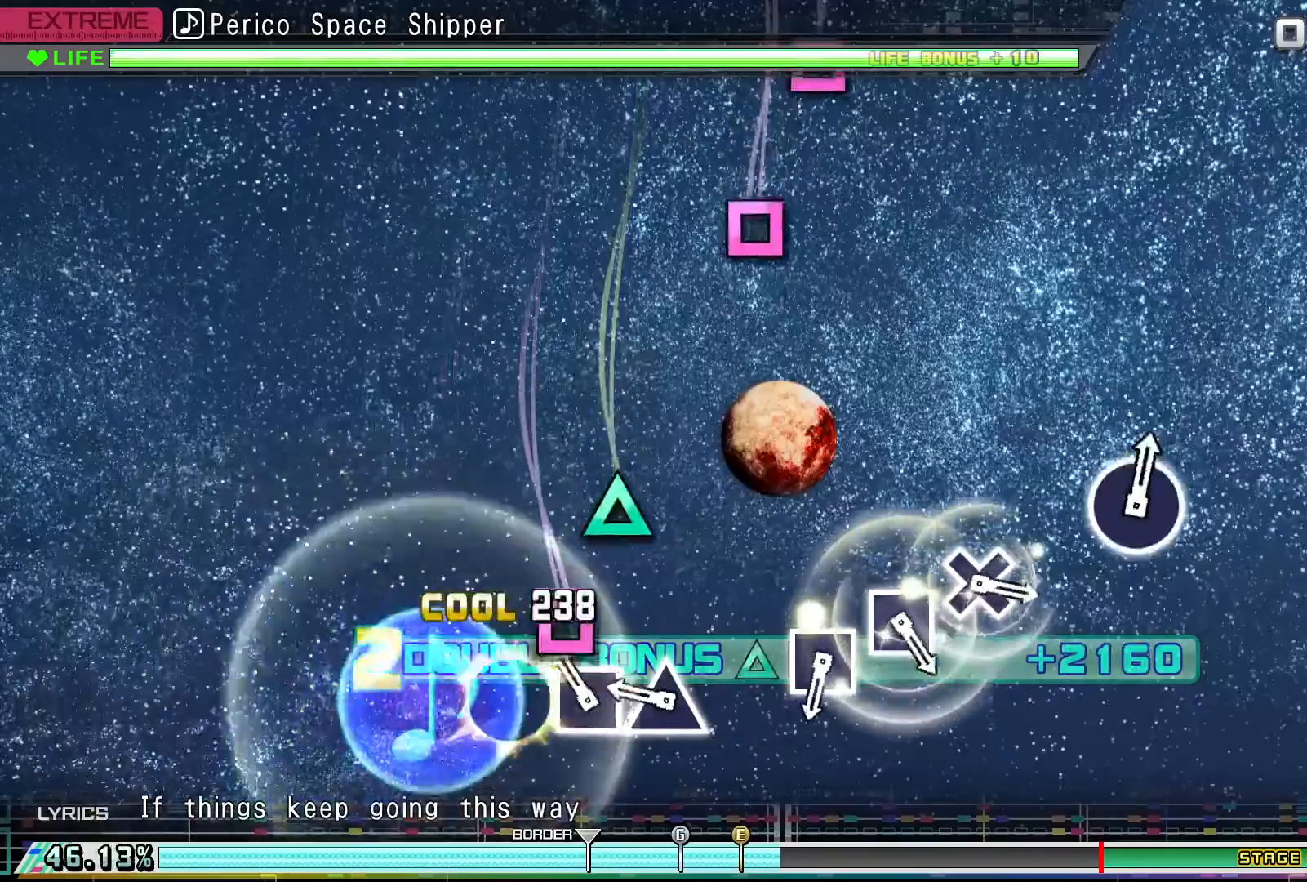
{"buttons": ["R2"], "events": [[33, "SQUARE", "up"], [167, "SQUARE", "down"], [233, "SQUARE", "up"], [333, "TRIANGLE", "down"], [433, "TRIANGLE", "up"]]}
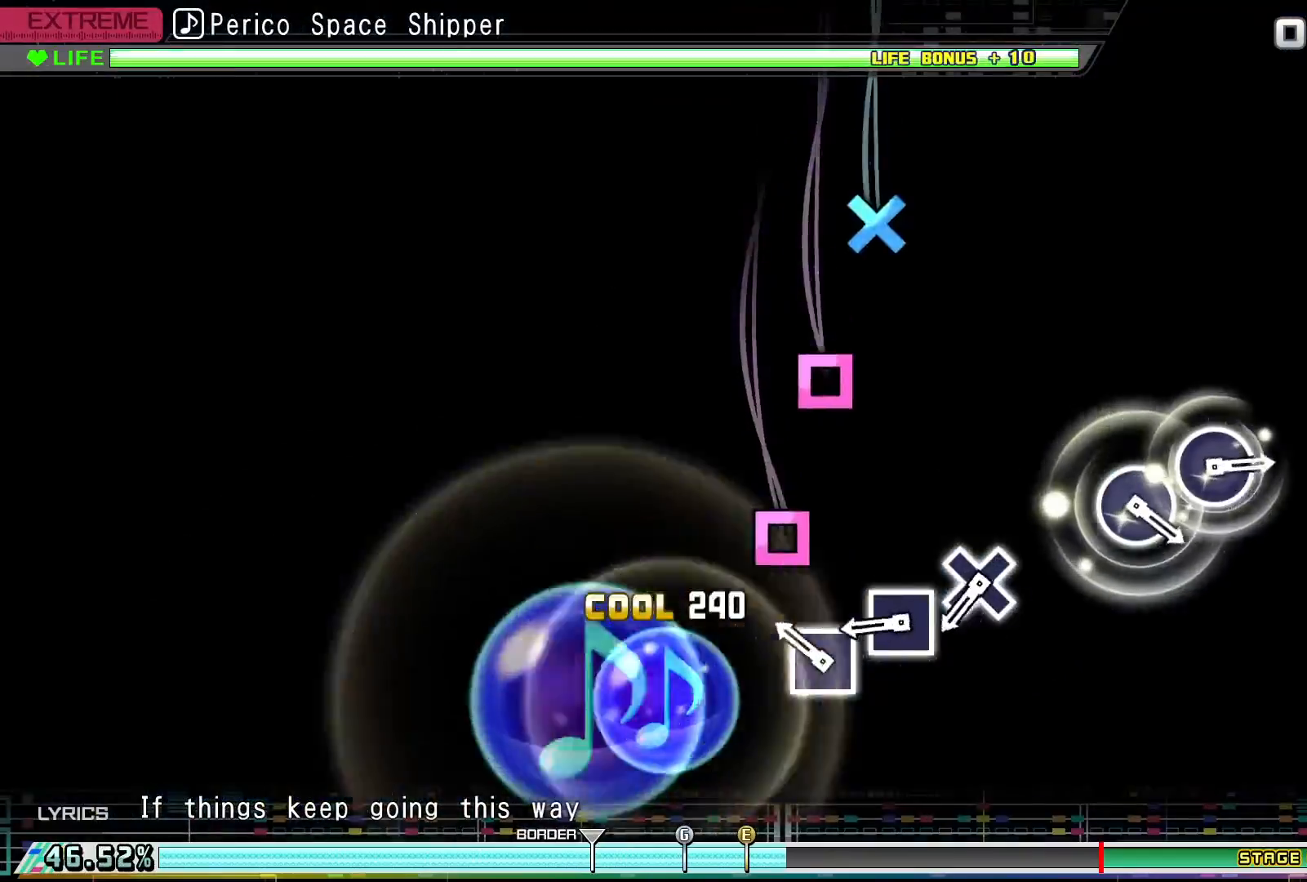
{"buttons": ["SQUARE", "R2"], "events": [[267, "SQUARE", "down"], [333, "SQUARE", "up"], [467, "SQUARE", "down"]]}
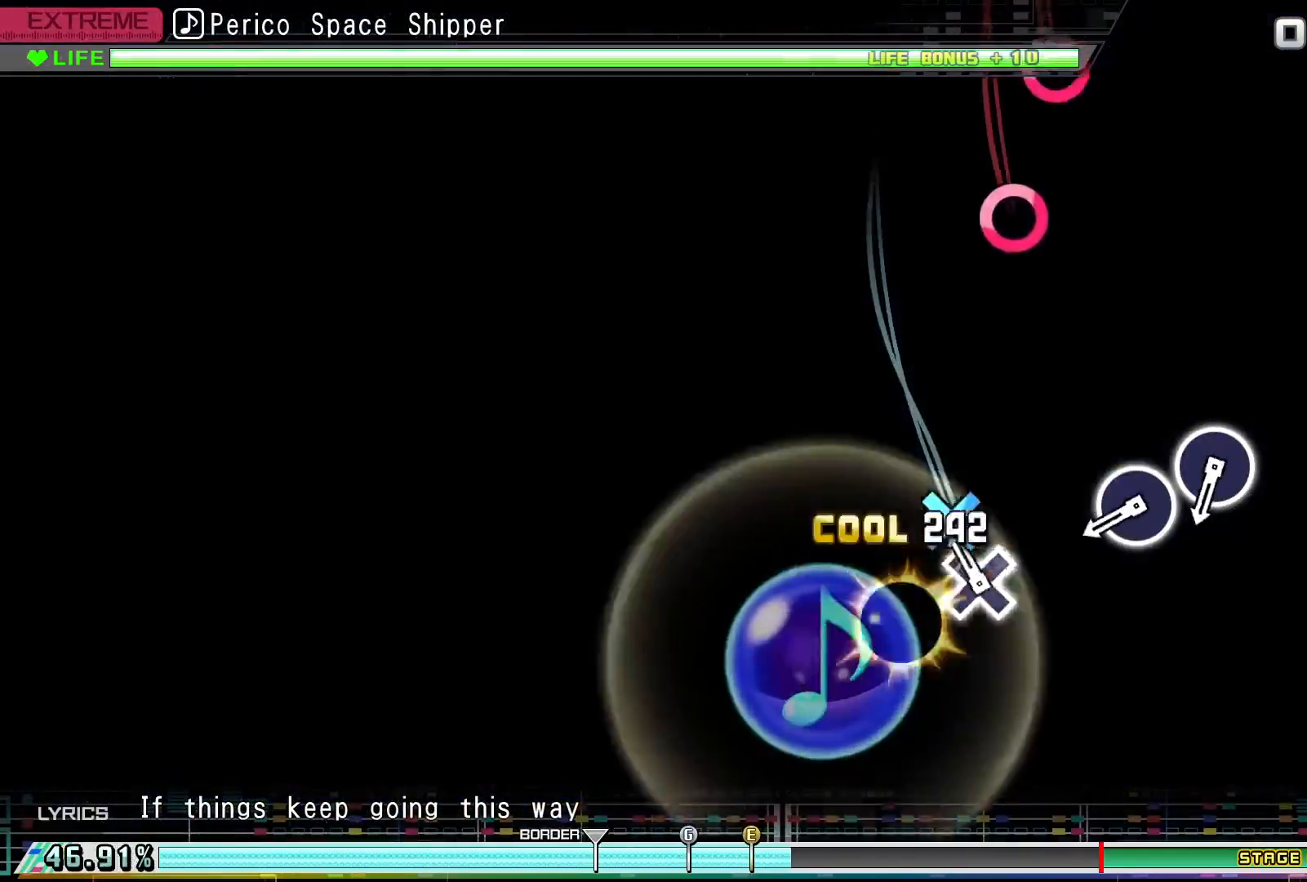
{"buttons": ["R2"], "events": [[33, "SQUARE", "up"], [133, "CROSS", "down"], [267, "CROSS", "up"]]}
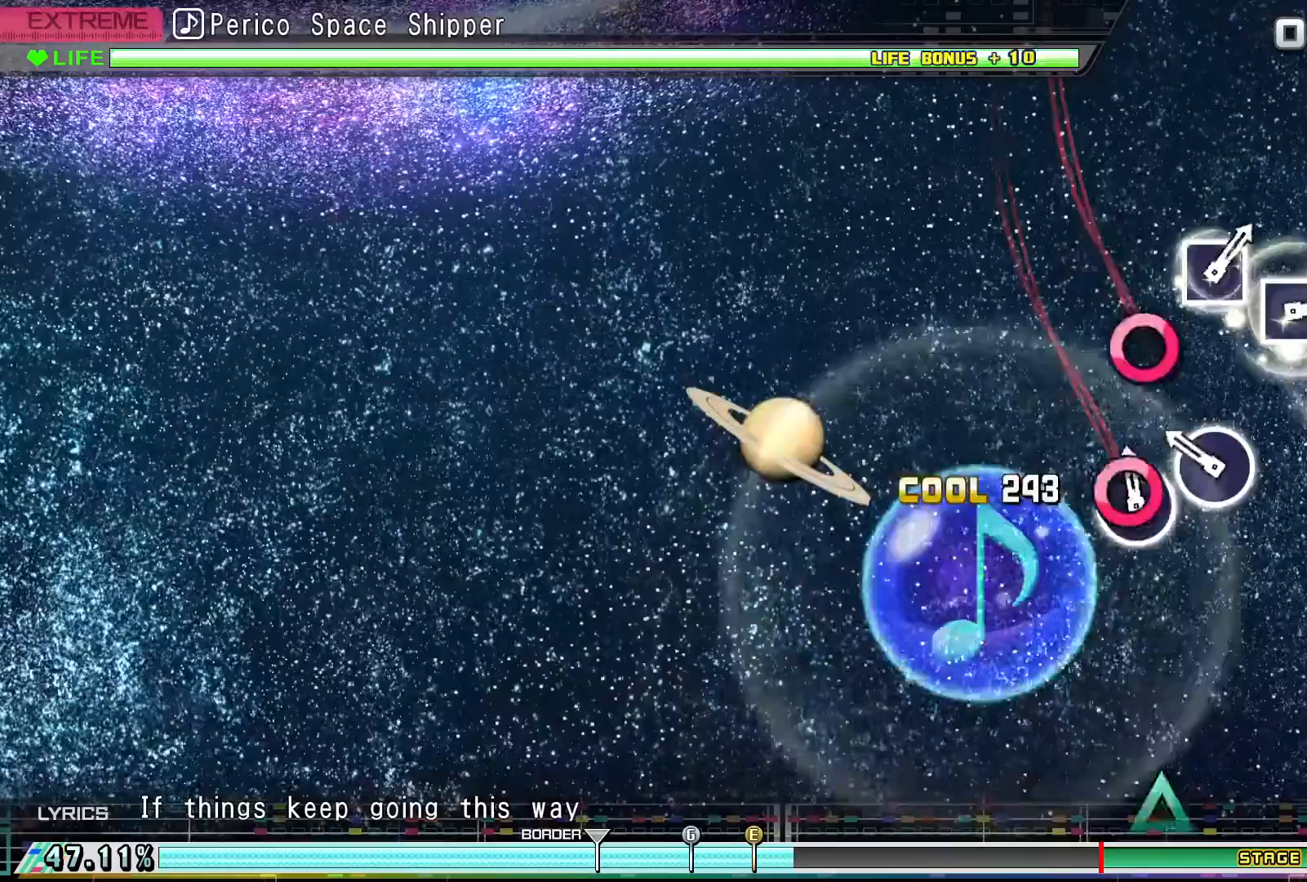
{"buttons": [], "events": [[67, "CIRCLE", "down"], [167, "CIRCLE", "up"], [233, "CIRCLE", "down"], [367, "CIRCLE", "up"], [433, "R2", "up"]]}
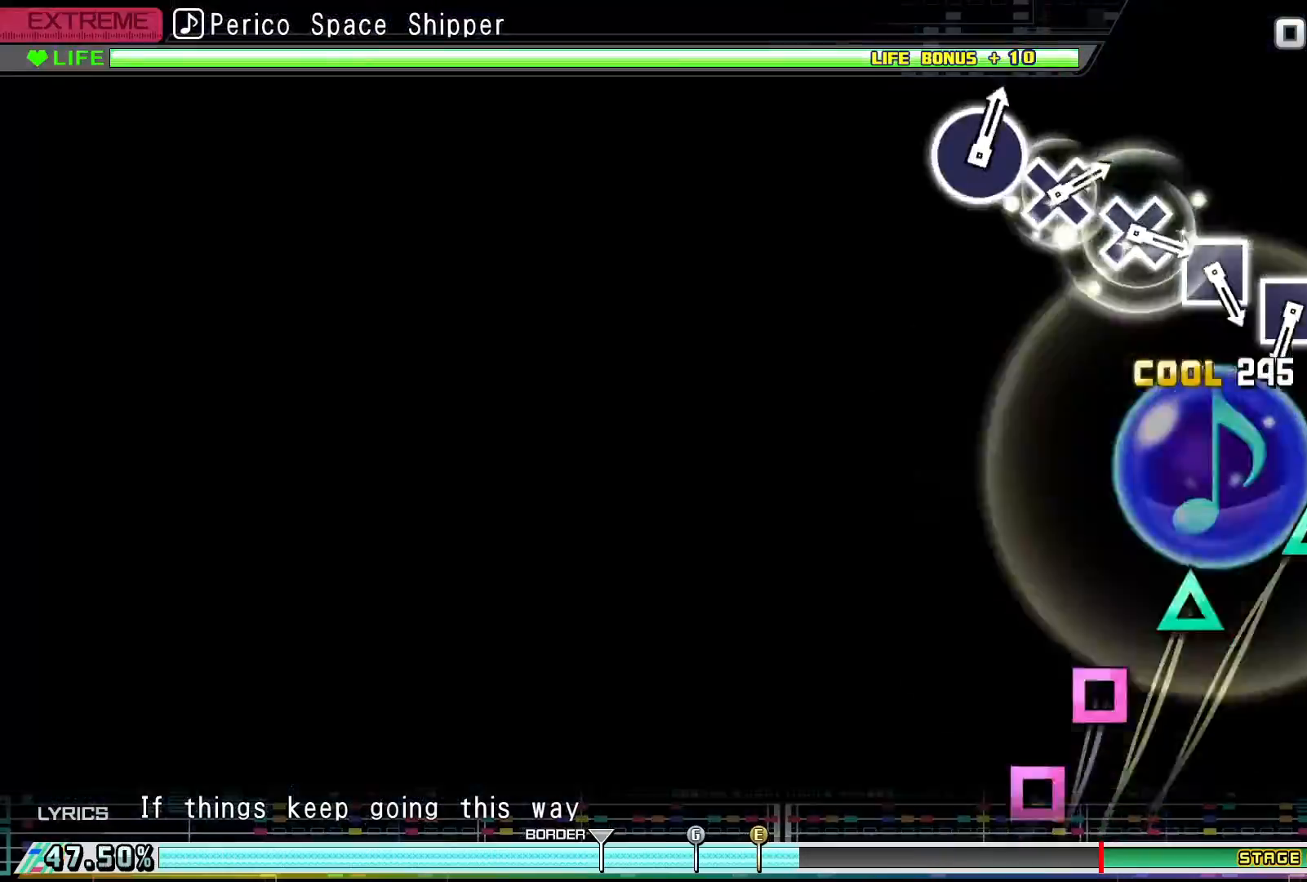
{"buttons": [], "events": [[367, "TRIANGLE", "down"], [467, "TRIANGLE", "up"]]}
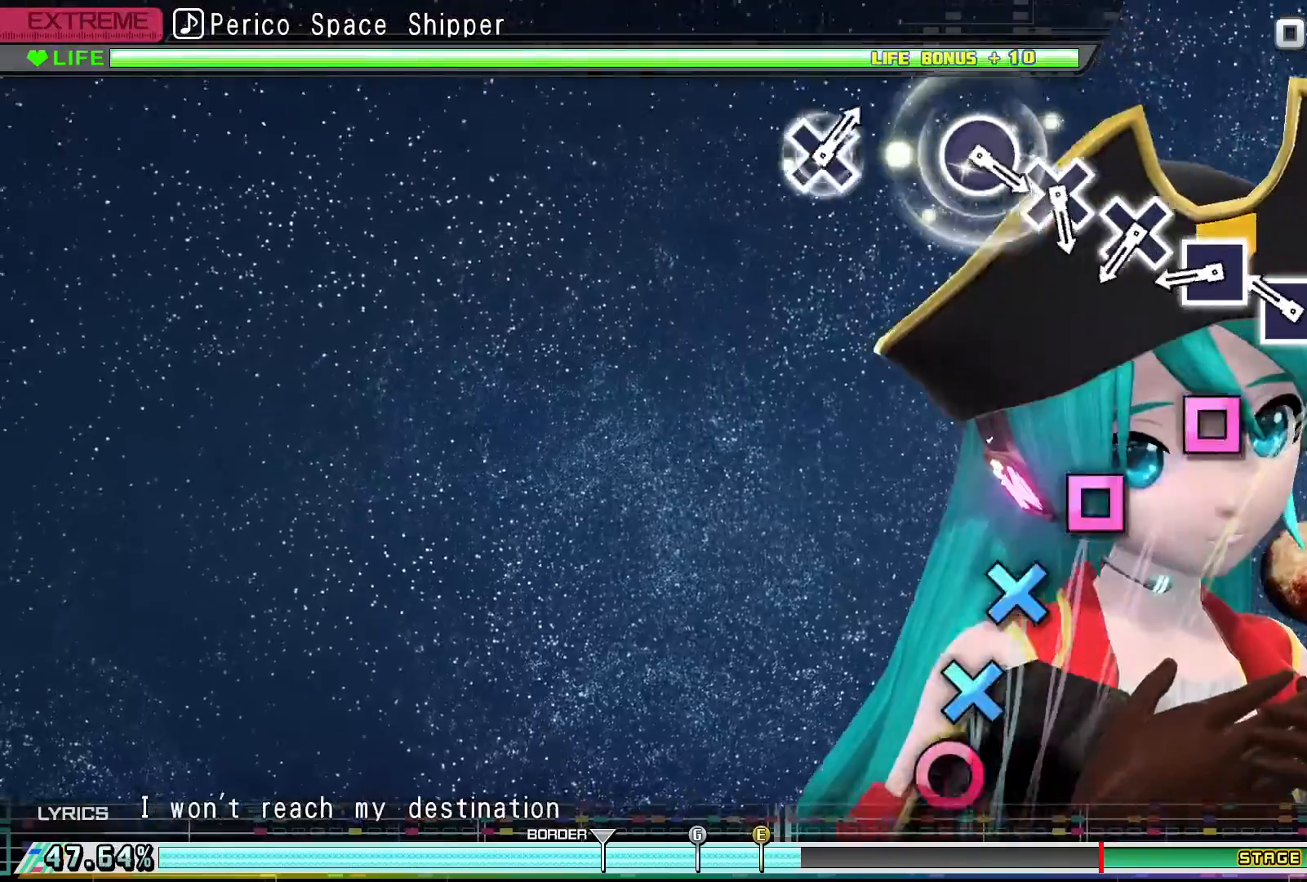
{"buttons": ["SQUARE"], "events": [[67, "TRIANGLE", "down"], [133, "TRIANGLE", "up"], [267, "SQUARE", "down"], [333, "SQUARE", "up"], [433, "SQUARE", "down"]]}
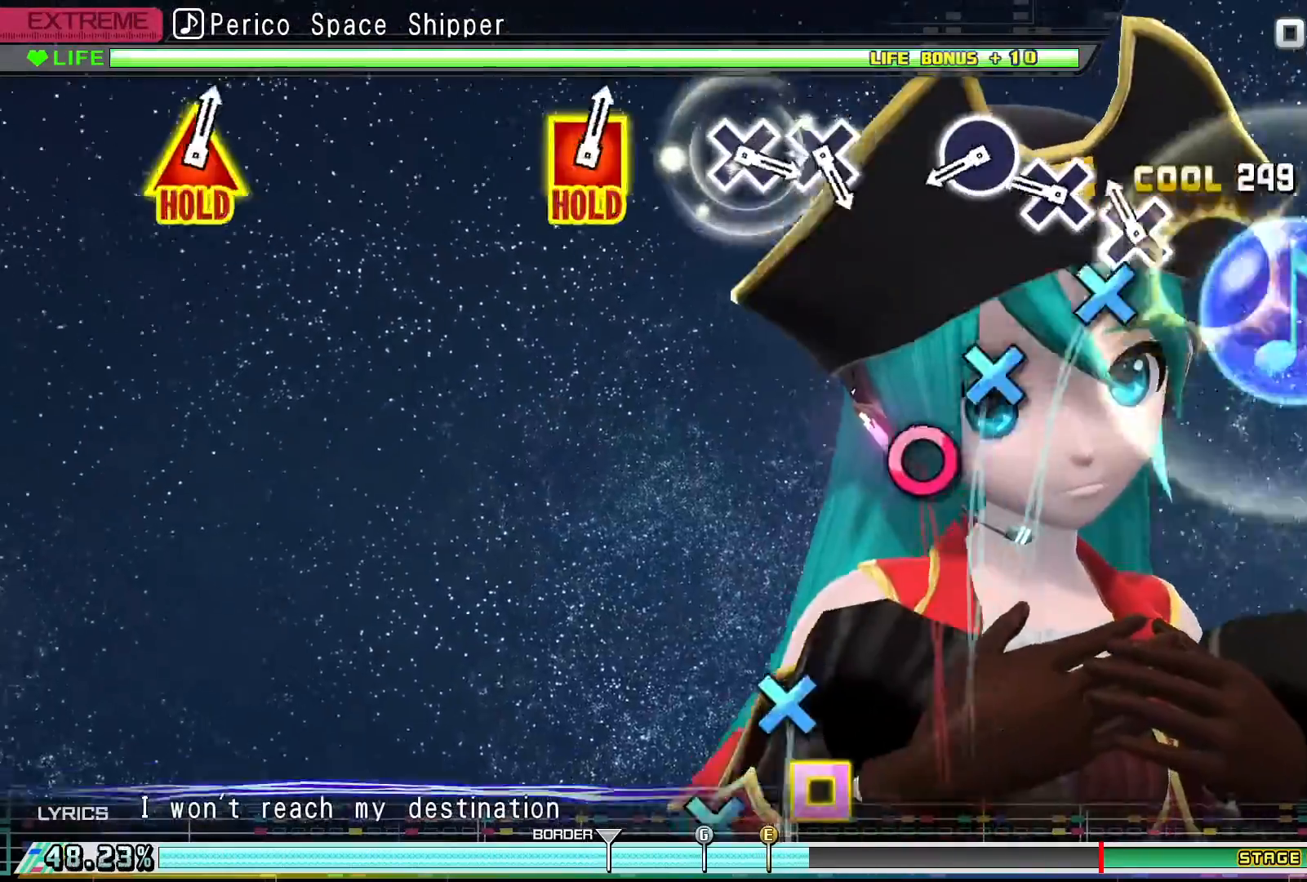
{"buttons": [], "events": [[33, "SQUARE", "up"], [167, "CROSS", "down"], [233, "CROSS", "up"], [333, "CROSS", "down"], [433, "CROSS", "up"]]}
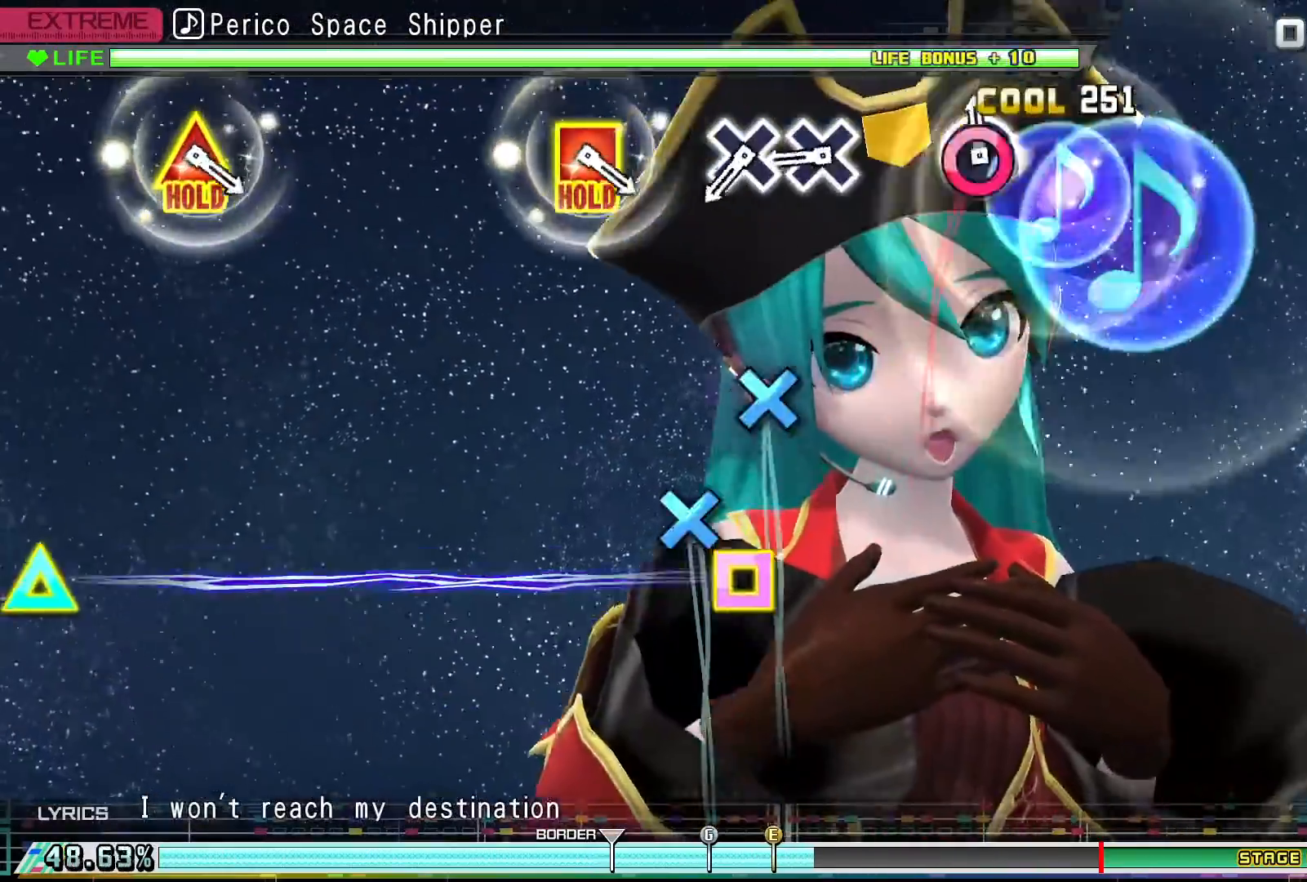
{"buttons": ["CROSS"], "events": [[33, "CIRCLE", "down"], [167, "CIRCLE", "up"], [467, "CROSS", "down"]]}
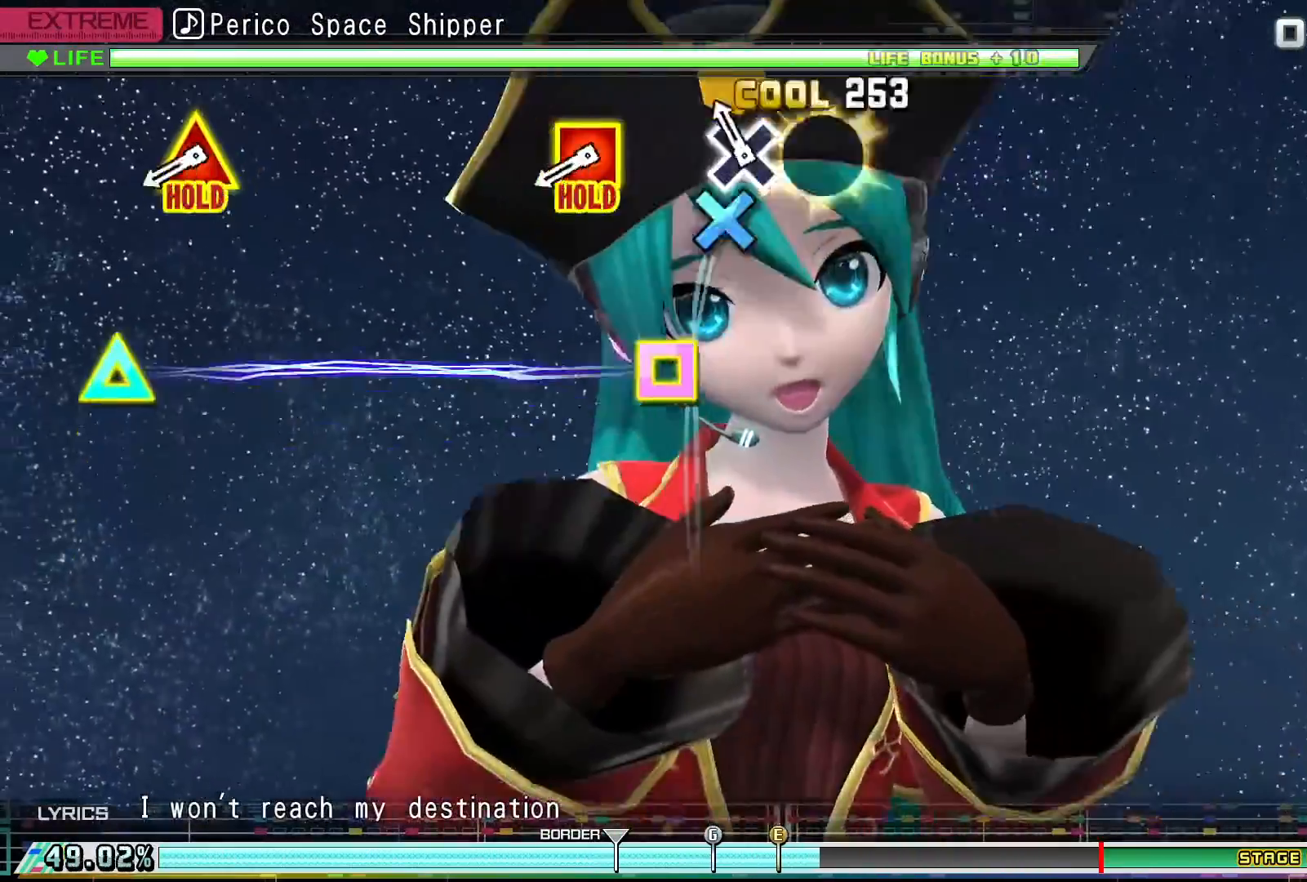
{"buttons": [], "events": [[67, "CROSS", "up"], [133, "CROSS", "down"], [267, "CROSS", "up"]]}
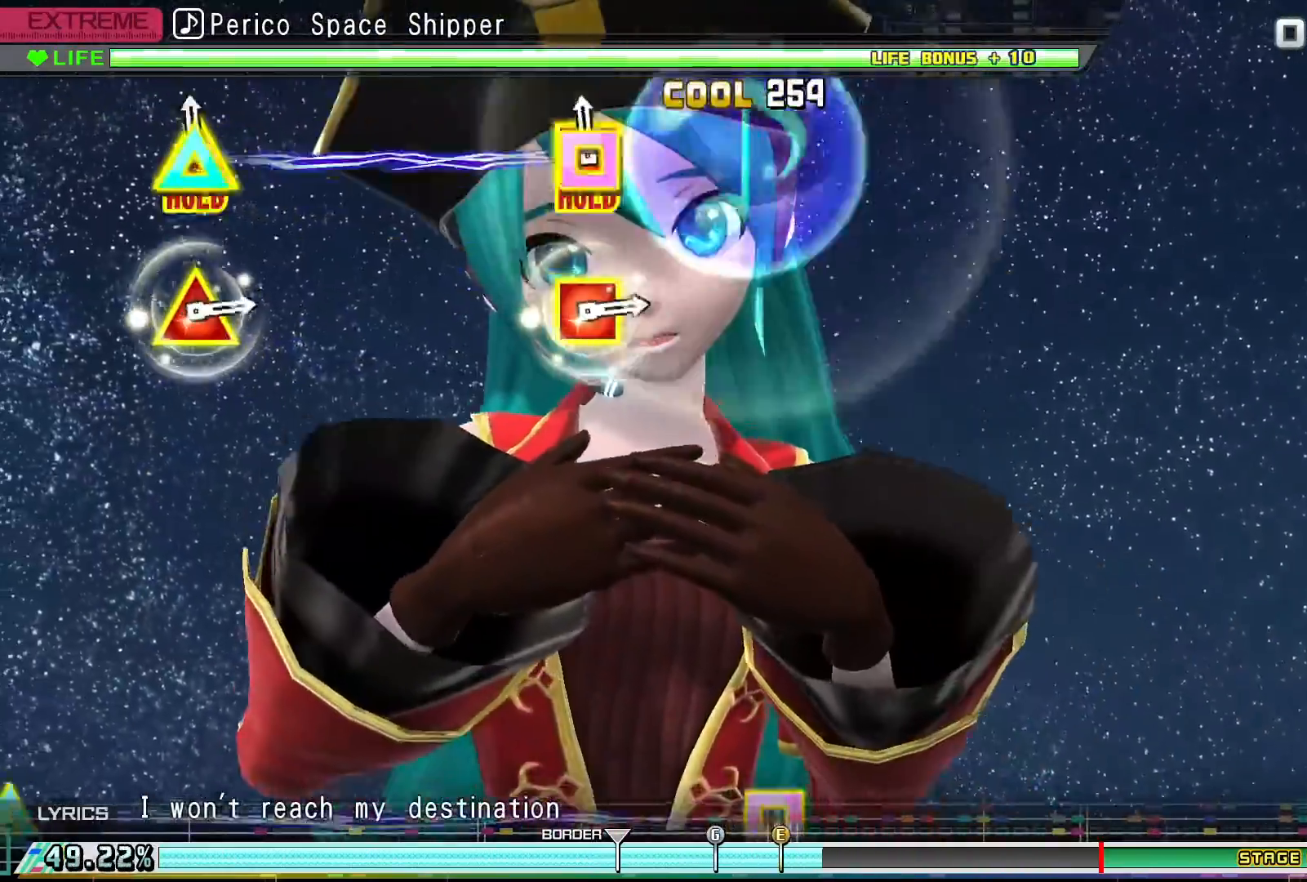
{"buttons": ["DPAD_UP", "DPAD_LEFT"], "events": [[67, "DPAD_LEFT", "down"], [67, "DPAD_UP", "down"]]}
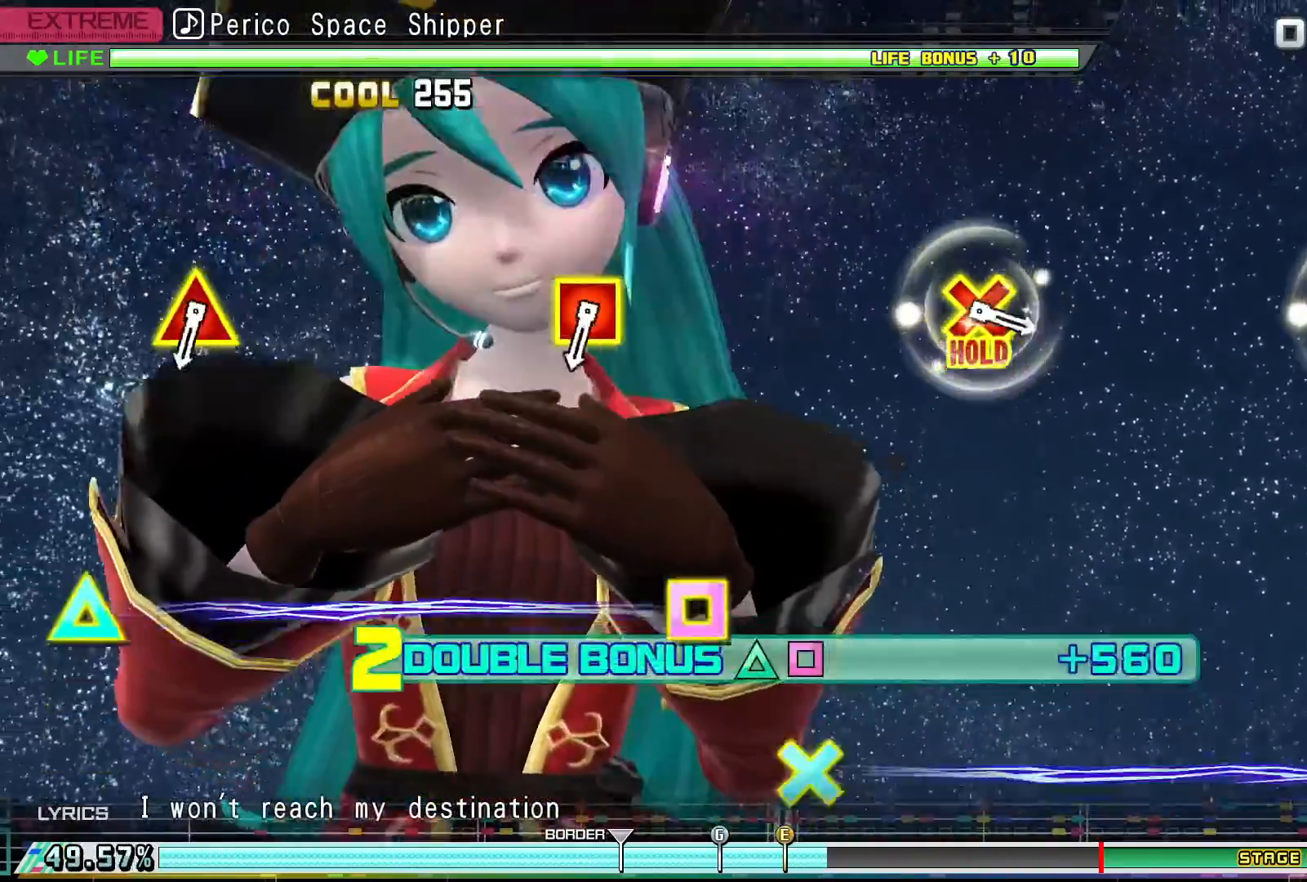
{"buttons": [], "events": [[467, "DPAD_UP", "up"], [500, "DPAD_LEFT", "up"]]}
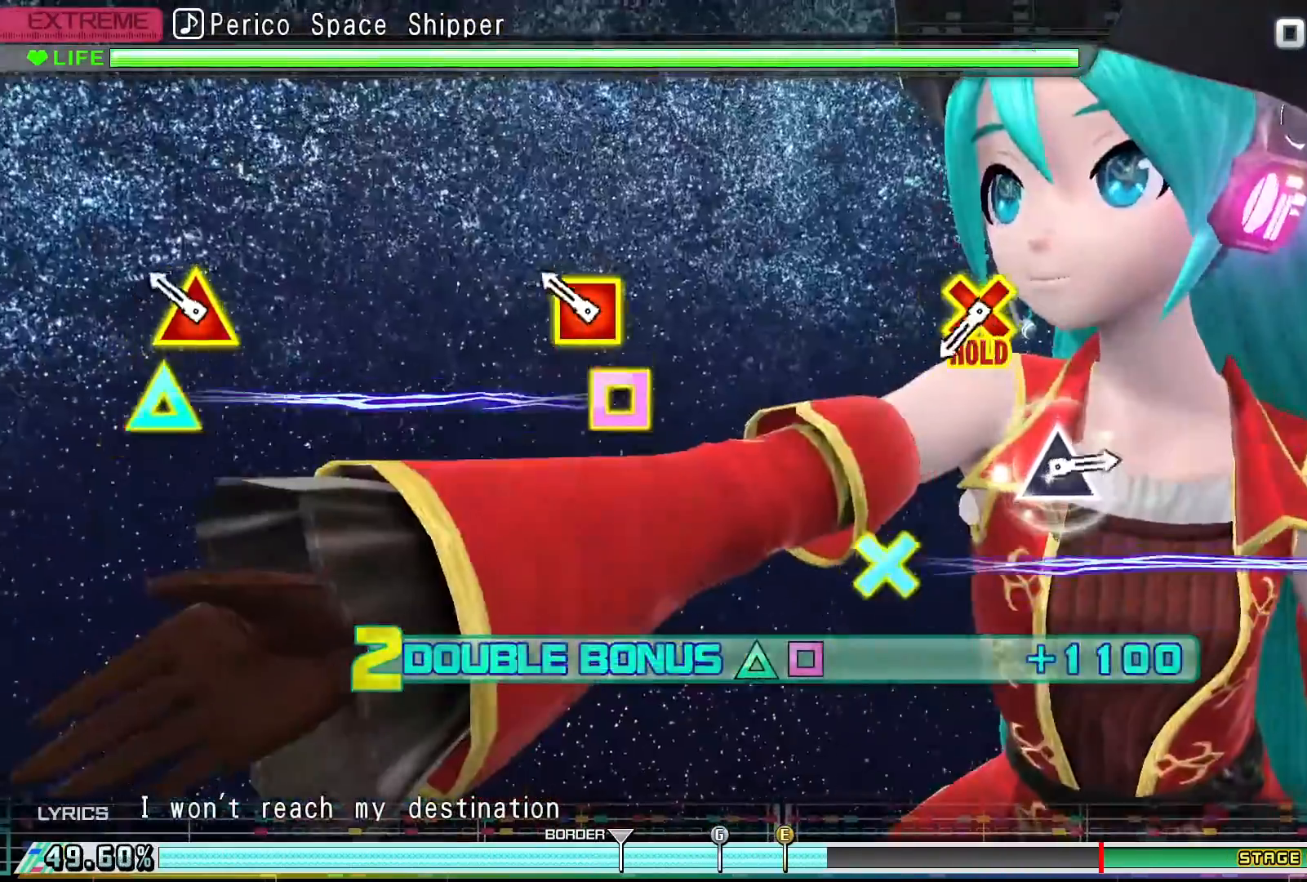
{"buttons": [], "events": [[233, "DPAD_LEFT", "down"], [233, "DPAD_UP", "down"], [400, "DPAD_LEFT", "up"], [400, "DPAD_UP", "up"]]}
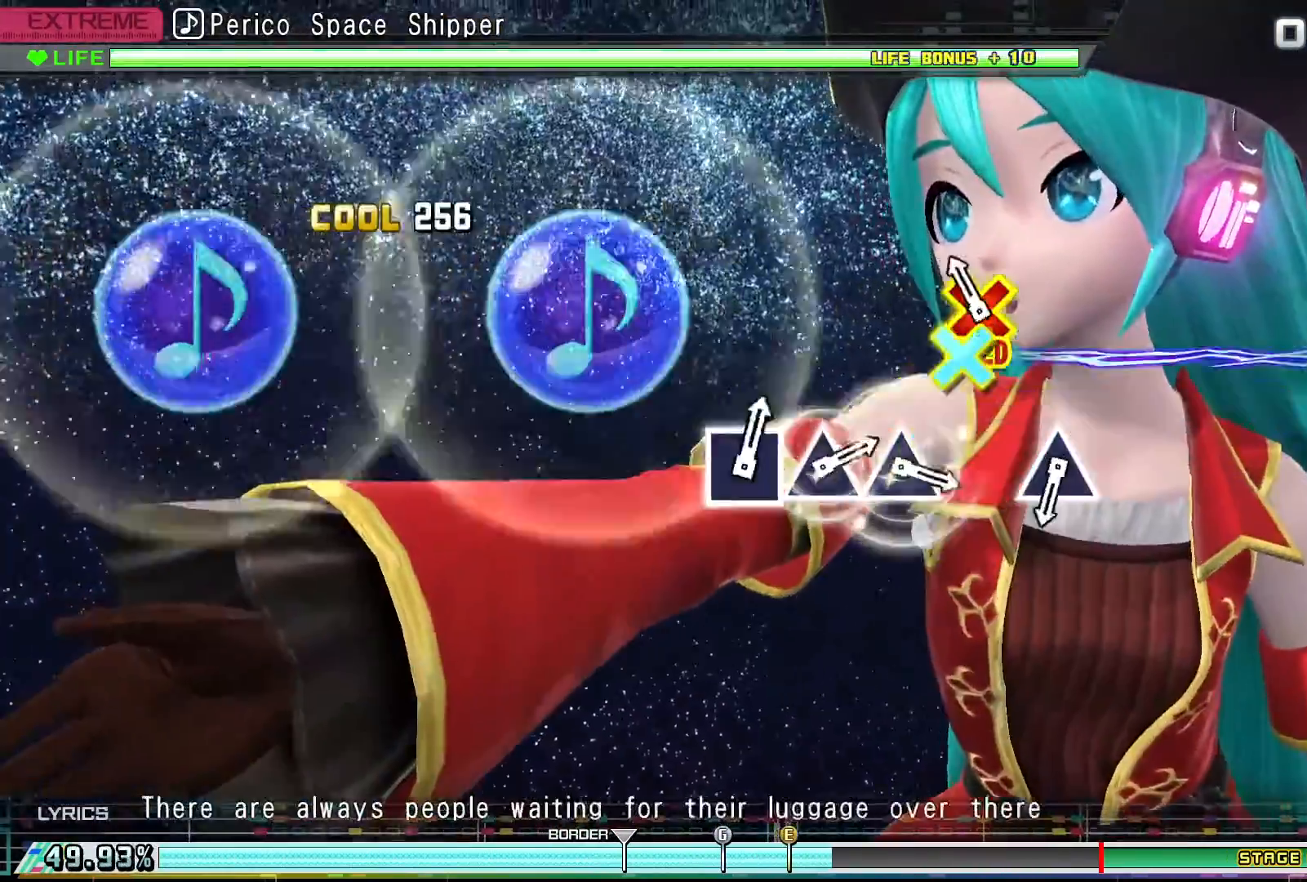
{"buttons": ["CROSS", "CIRCLE", "R2"], "events": [[167, "CIRCLE", "down"], [167, "CROSS", "down"], [467, "R2", "down"]]}
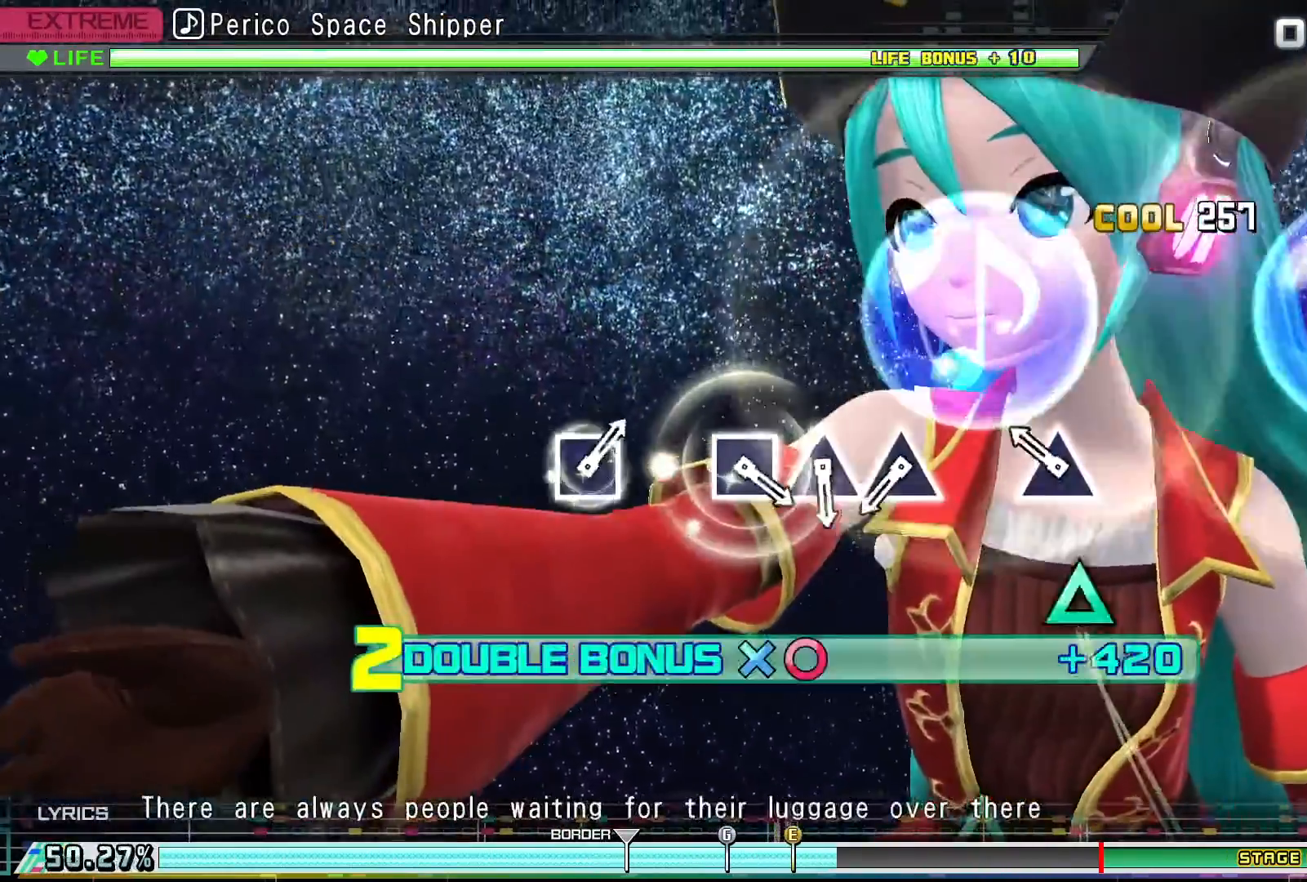
{"buttons": ["R2"], "events": [[67, "CIRCLE", "up"], [67, "CROSS", "up"], [267, "TRIANGLE", "down"], [400, "TRIANGLE", "up"]]}
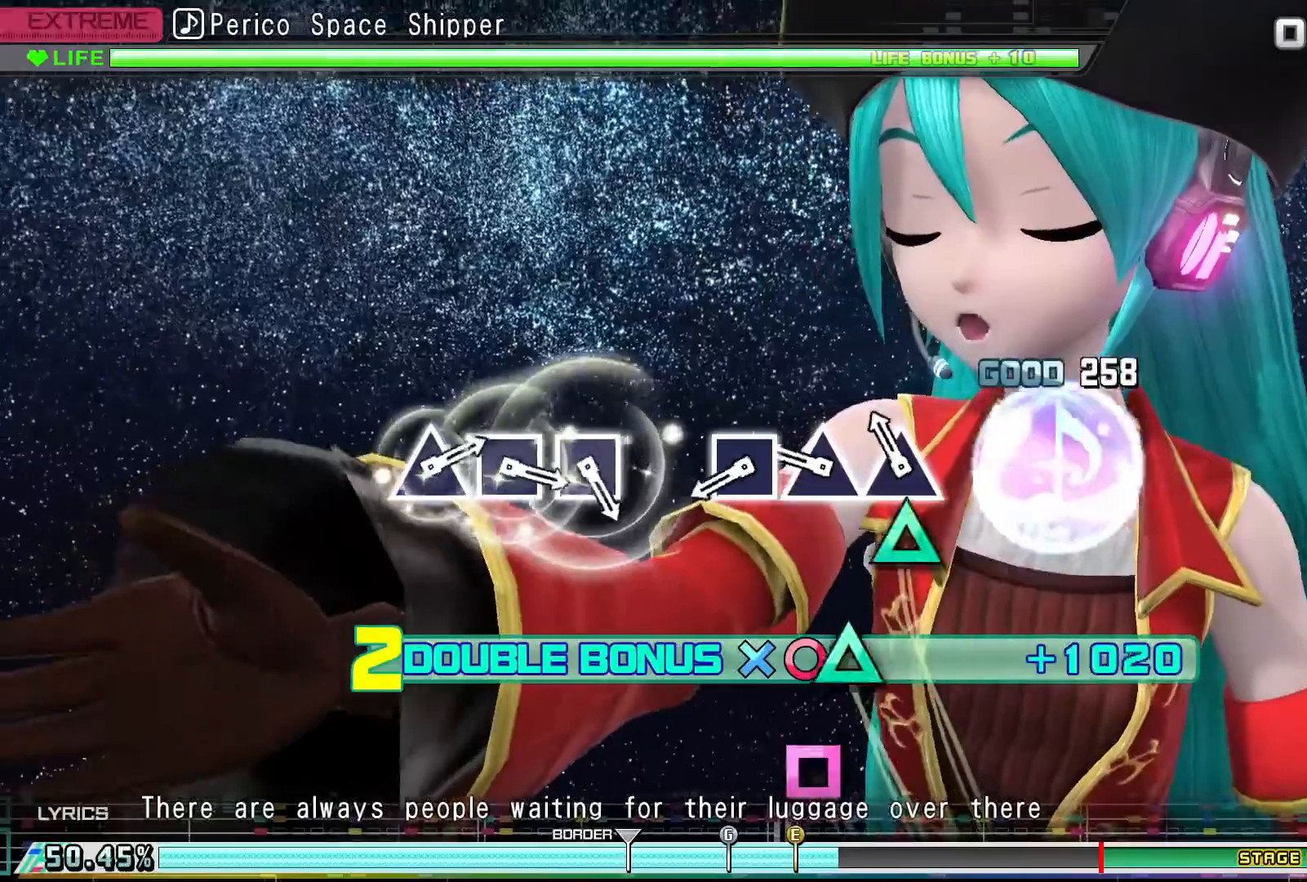
{"buttons": ["R2"], "events": [[133, "TRIANGLE", "down"], [200, "TRIANGLE", "up"], [333, "TRIANGLE", "down"], [433, "TRIANGLE", "up"]]}
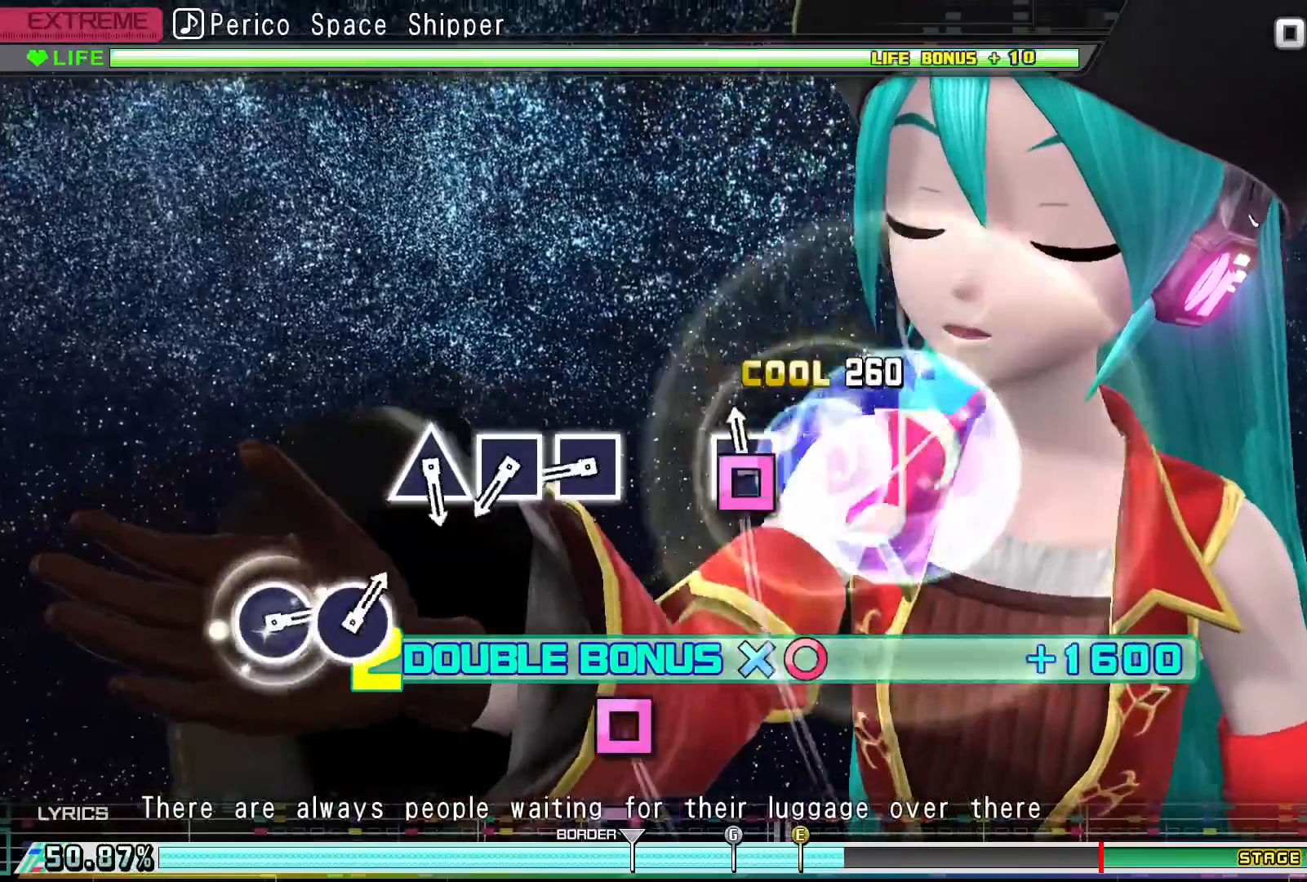
{"buttons": ["SQUARE", "R2"], "events": [[33, "SQUARE", "down"], [133, "SQUARE", "up"], [467, "SQUARE", "down"]]}
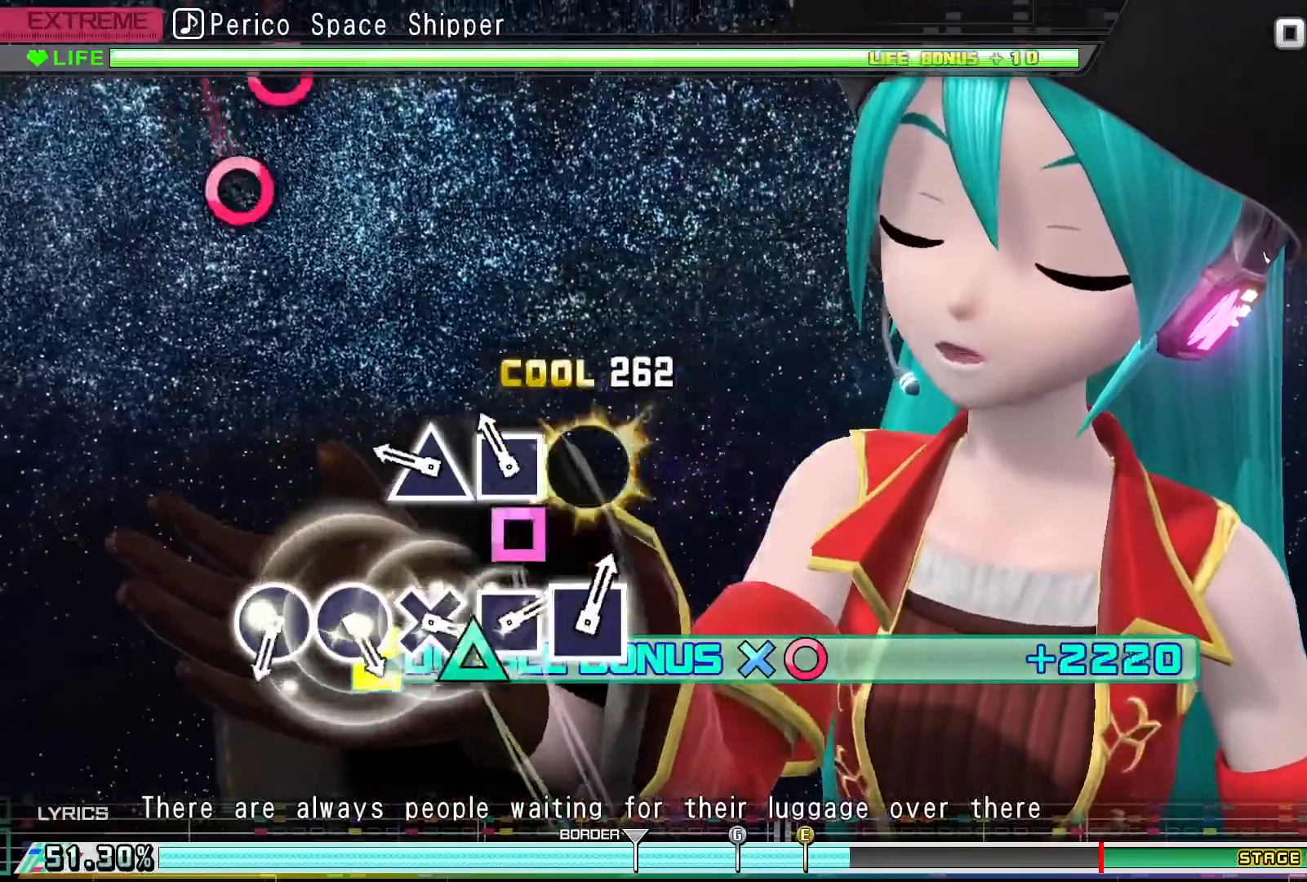
{"buttons": ["R2"], "events": [[67, "SQUARE", "up"], [167, "SQUARE", "down"], [267, "SQUARE", "up"], [367, "TRIANGLE", "down"], [467, "TRIANGLE", "up"]]}
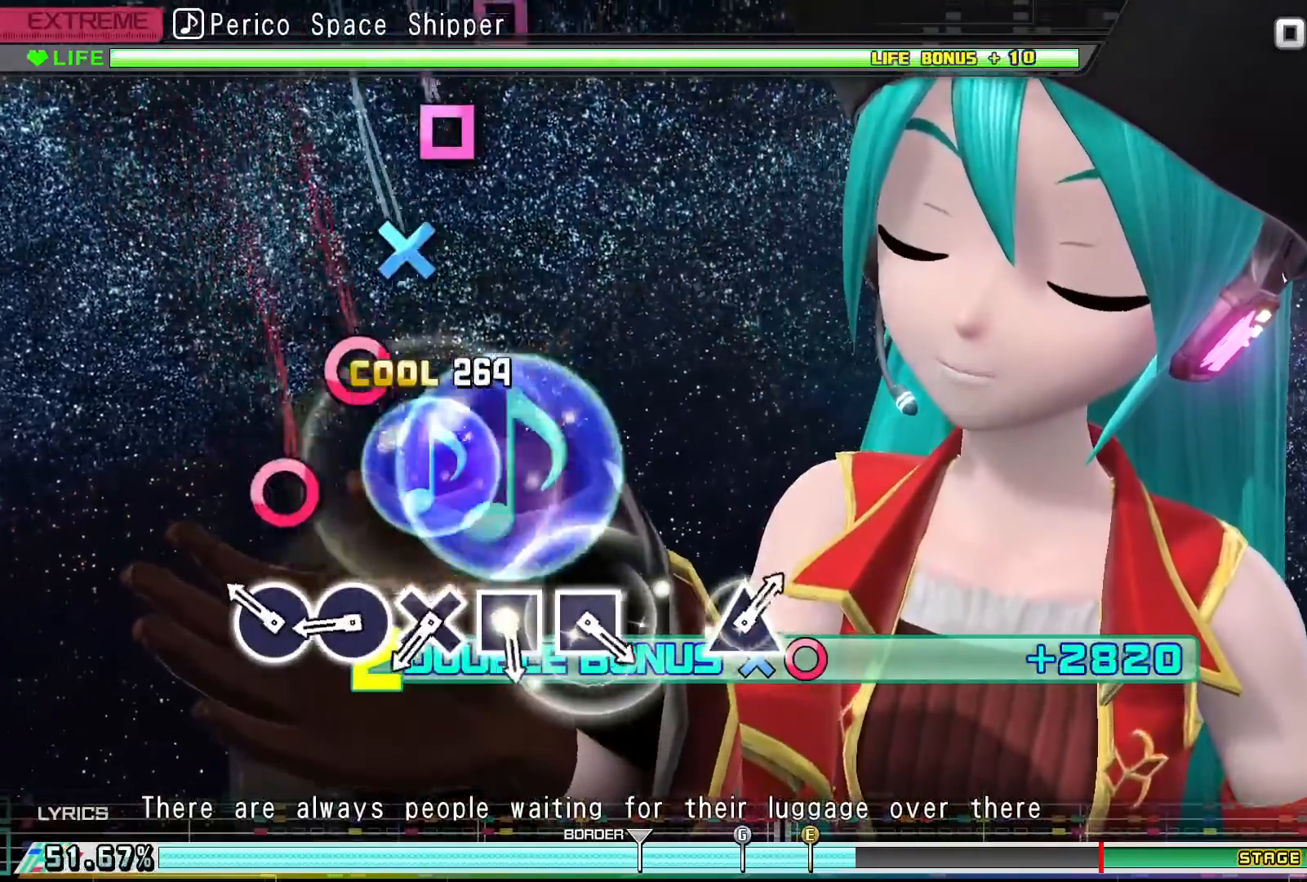
{"buttons": ["CIRCLE", "R2"], "events": [[233, "CIRCLE", "down"], [333, "CIRCLE", "up"], [433, "CIRCLE", "down"]]}
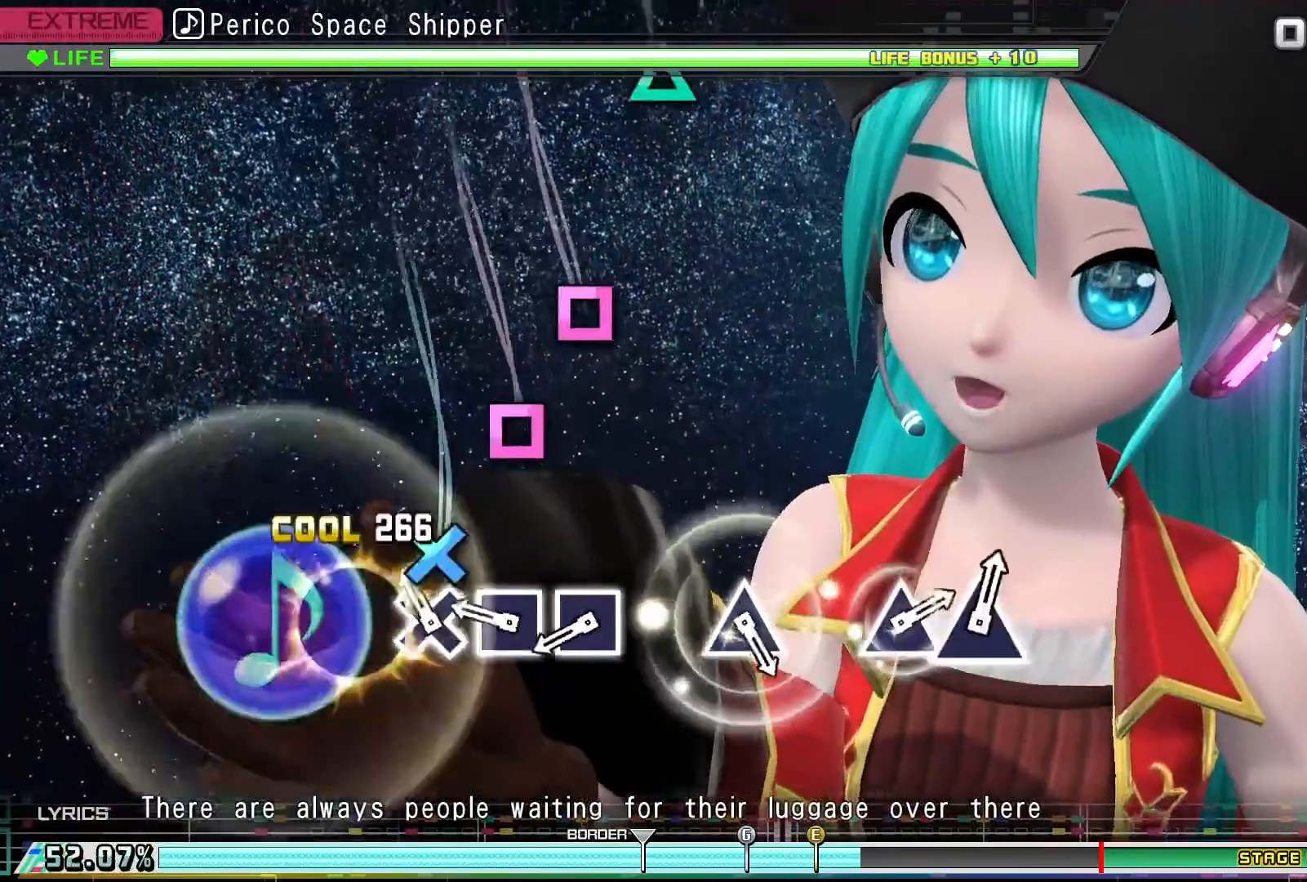
{"buttons": ["R2"], "events": [[33, "CIRCLE", "up"], [133, "CROSS", "down"], [233, "CROSS", "up"], [333, "SQUARE", "down"], [467, "SQUARE", "up"]]}
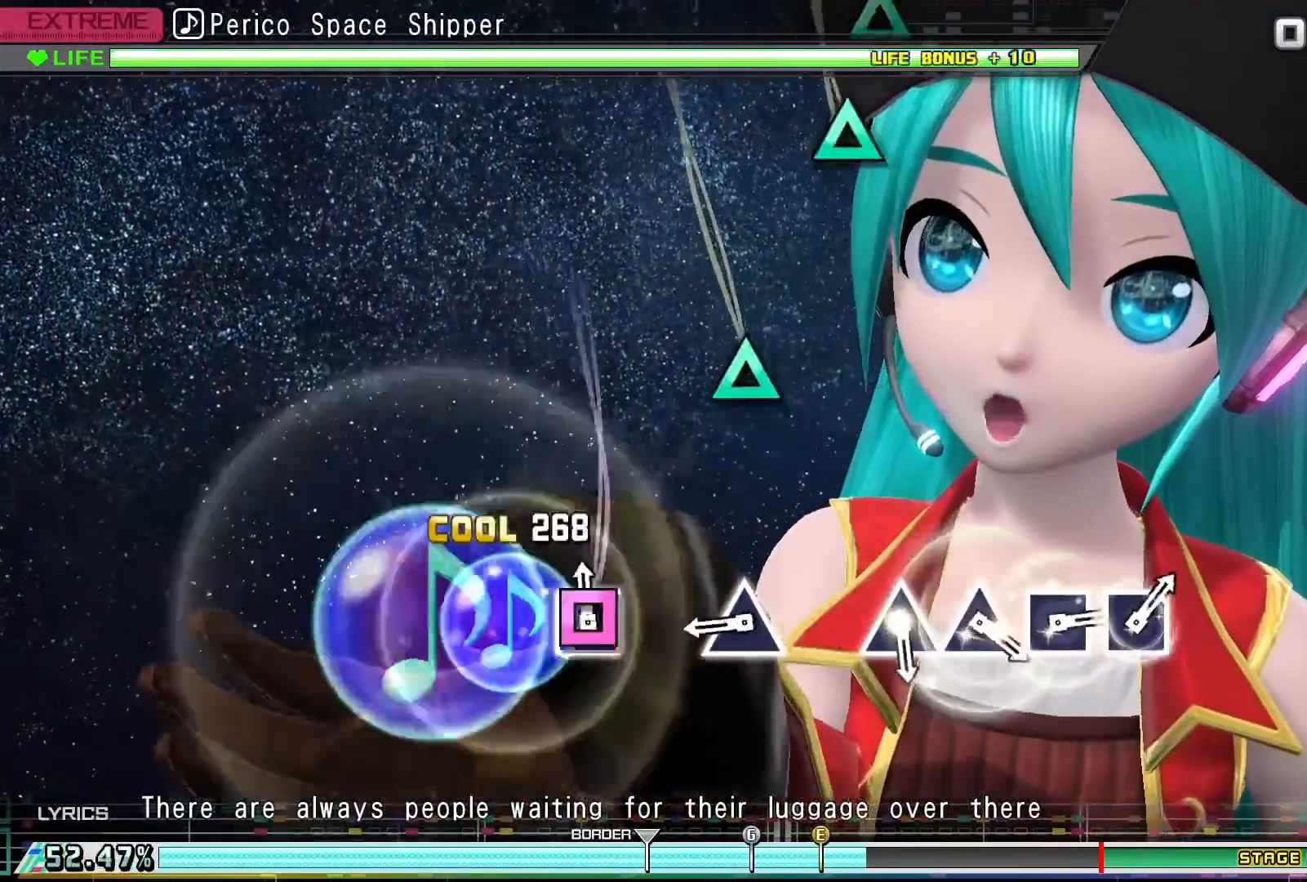
{"buttons": ["TRIANGLE", "R2"], "events": [[67, "SQUARE", "down"], [167, "SQUARE", "up"], [400, "TRIANGLE", "down"]]}
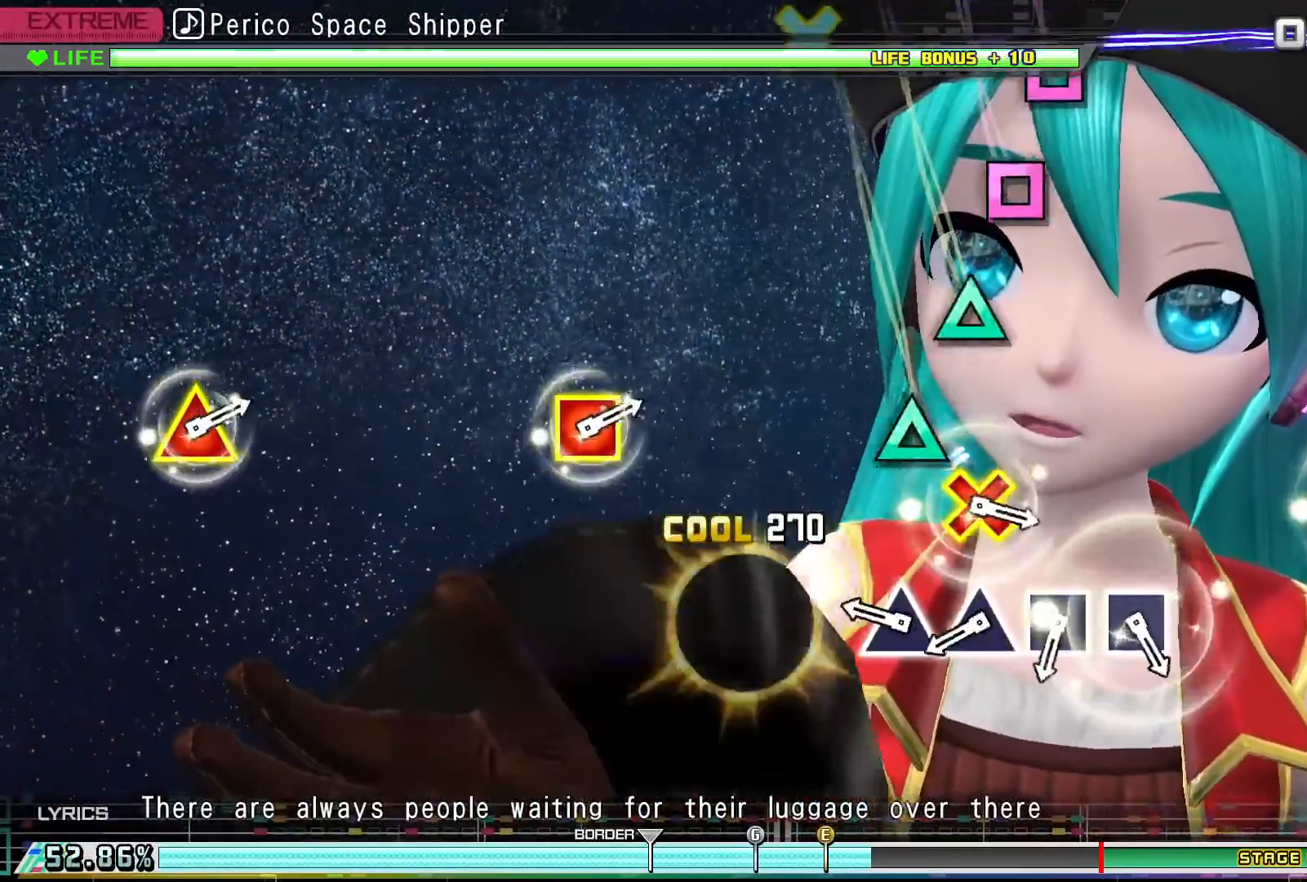
{"buttons": [], "events": [[67, "TRIANGLE", "up"], [133, "R2", "up"], [333, "TRIANGLE", "down"], [433, "TRIANGLE", "up"]]}
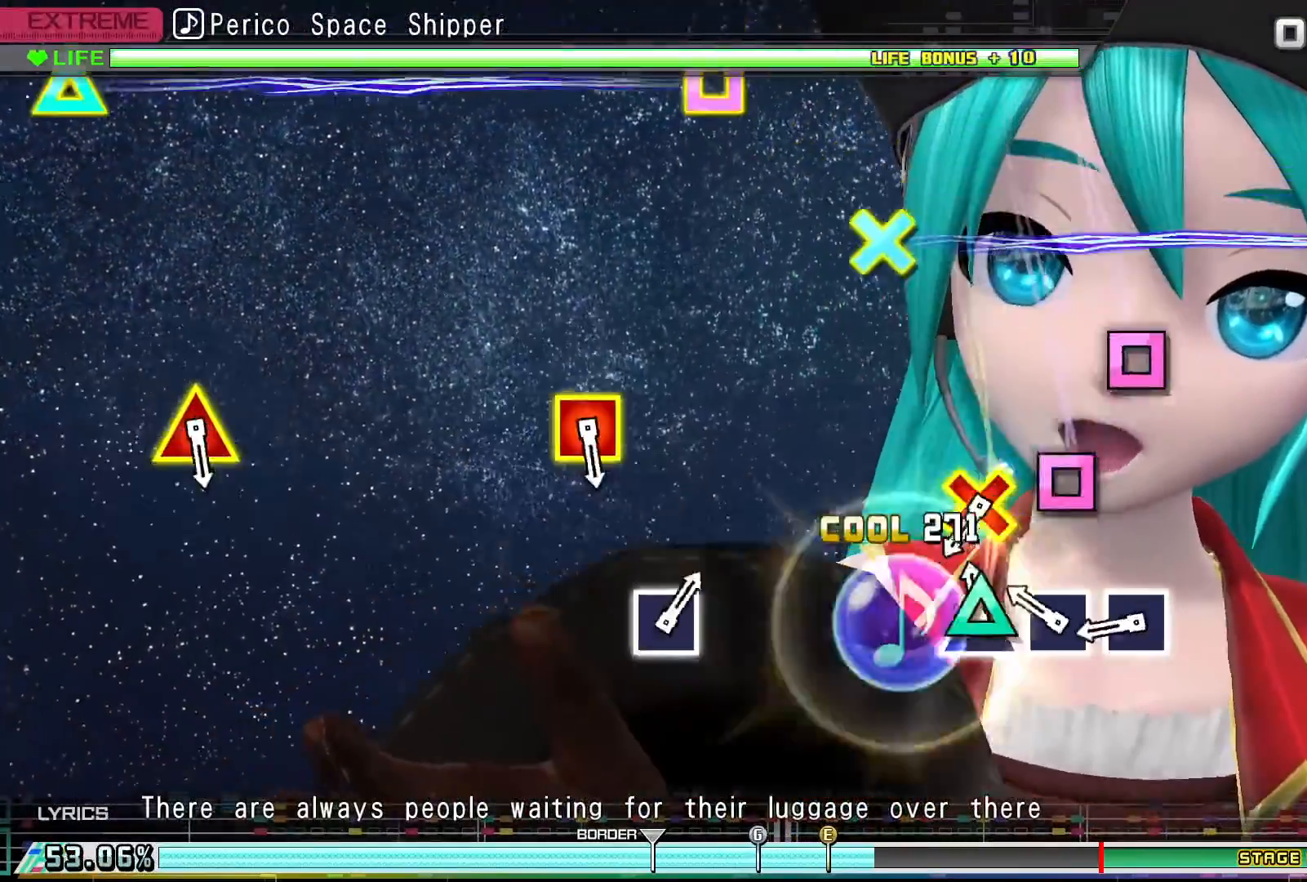
{"buttons": [], "events": [[33, "TRIANGLE", "down"], [67, "TRIANGLE", "up"], [233, "SQUARE", "down"], [300, "SQUARE", "up"], [400, "SQUARE", "down"], [500, "SQUARE", "up"]]}
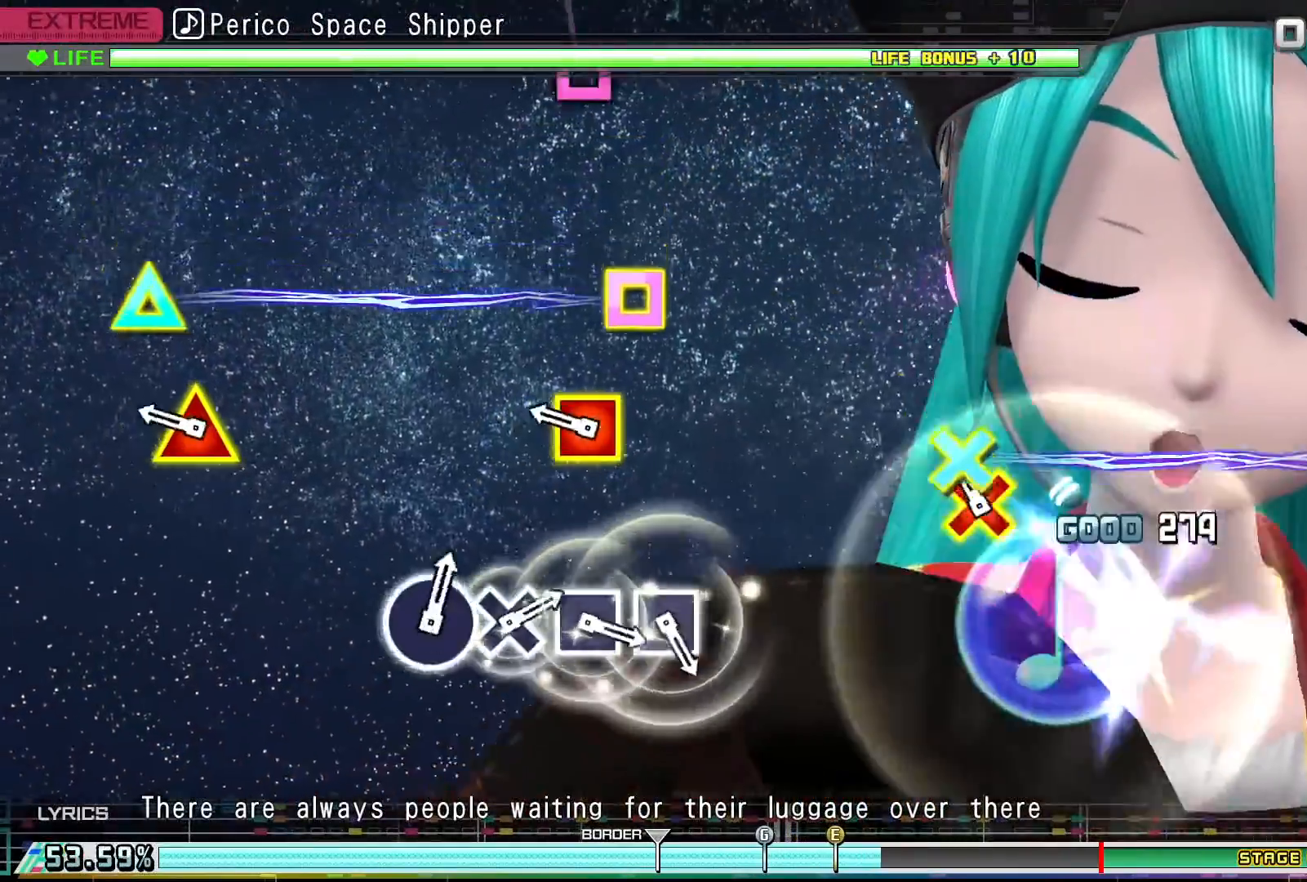
{"buttons": ["DPAD_UP", "DPAD_LEFT"], "events": [[133, "CIRCLE", "down"], [133, "CROSS", "down"], [300, "CIRCLE", "up"], [300, "CROSS", "up"], [333, "DPAD_LEFT", "down"], [367, "DPAD_UP", "down"]]}